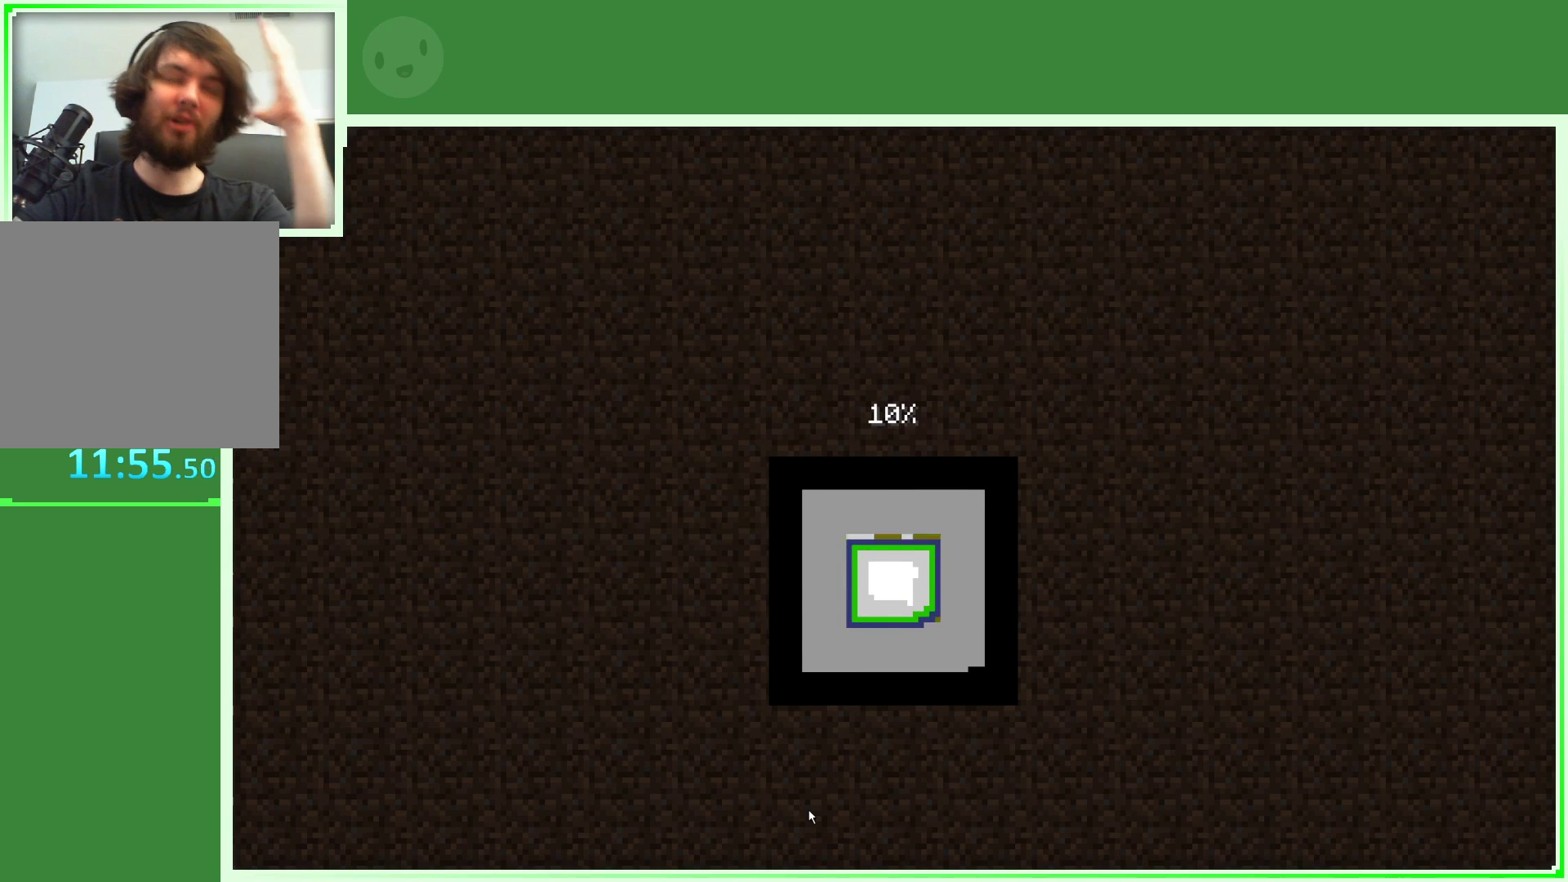
Gameplay with keyboard and mouse; each line is a JSON object with the keys and mouse buttons held at the frame after it. "events" lists presses ("down") and releases ("up") of "a", "d", "s", "space", "w", "mouse_left" and "mouse_right" between this image and that frame as [ms after this image, input, new state], when the widget could be followed in between. "mouse_left", "mouse_right" = the "left", "right" buttons of the "mouse" list. No other keys are recorded. Fast repeated clicks can show as one long hold. "mouse_move" is the direction in which the mouse moves at that frame (one of eight, or "still"), when it could be read.
{"keys": [], "mouse": [], "mouse_move": "still", "events": []}
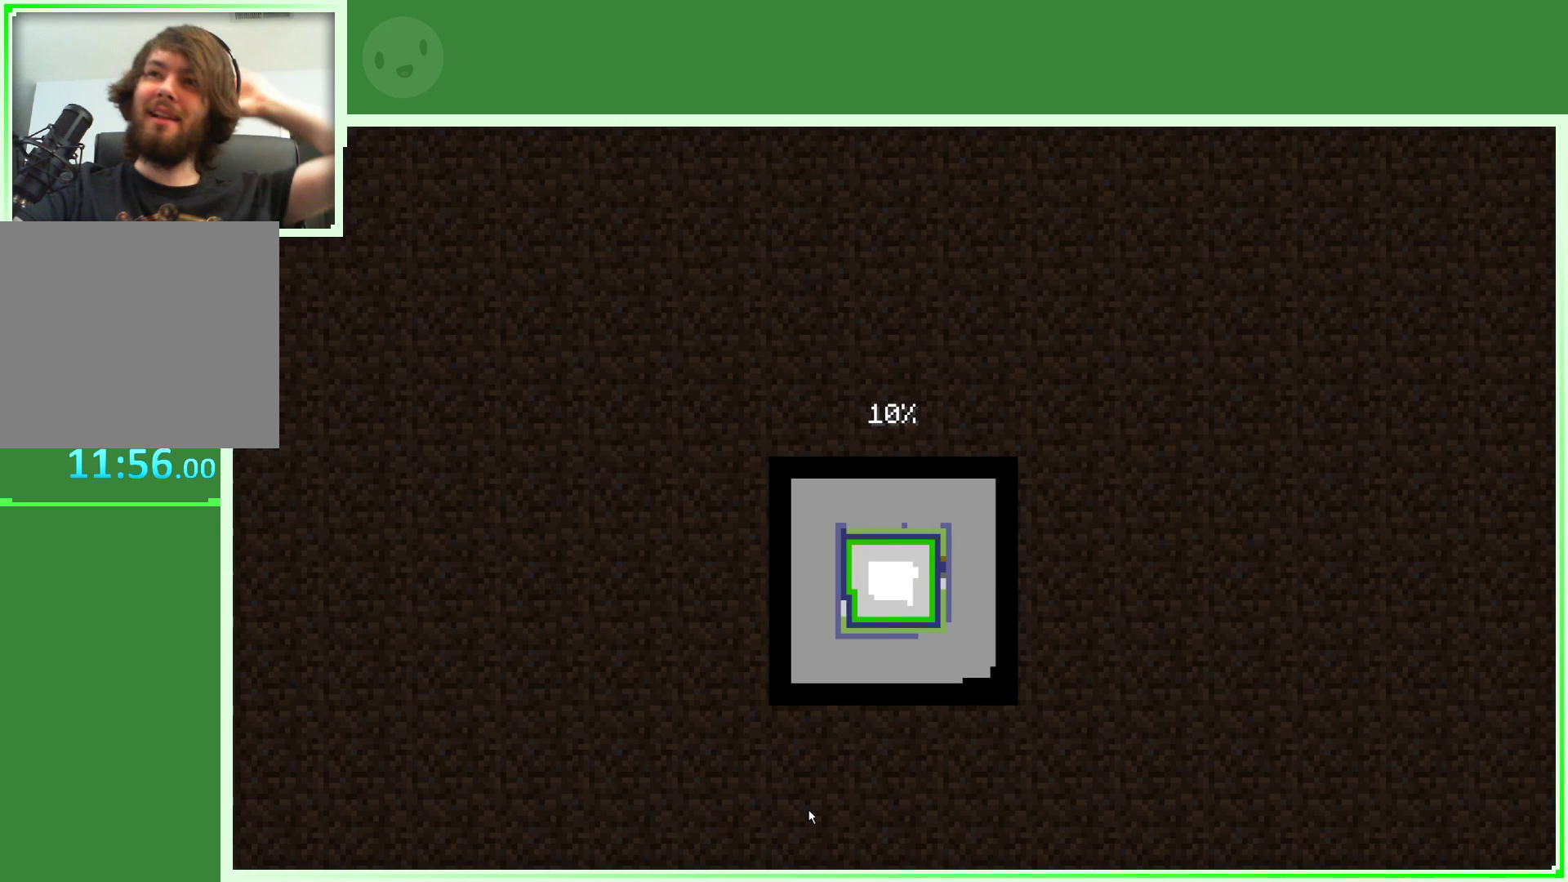
{"keys": [], "mouse": [], "mouse_move": "still", "events": []}
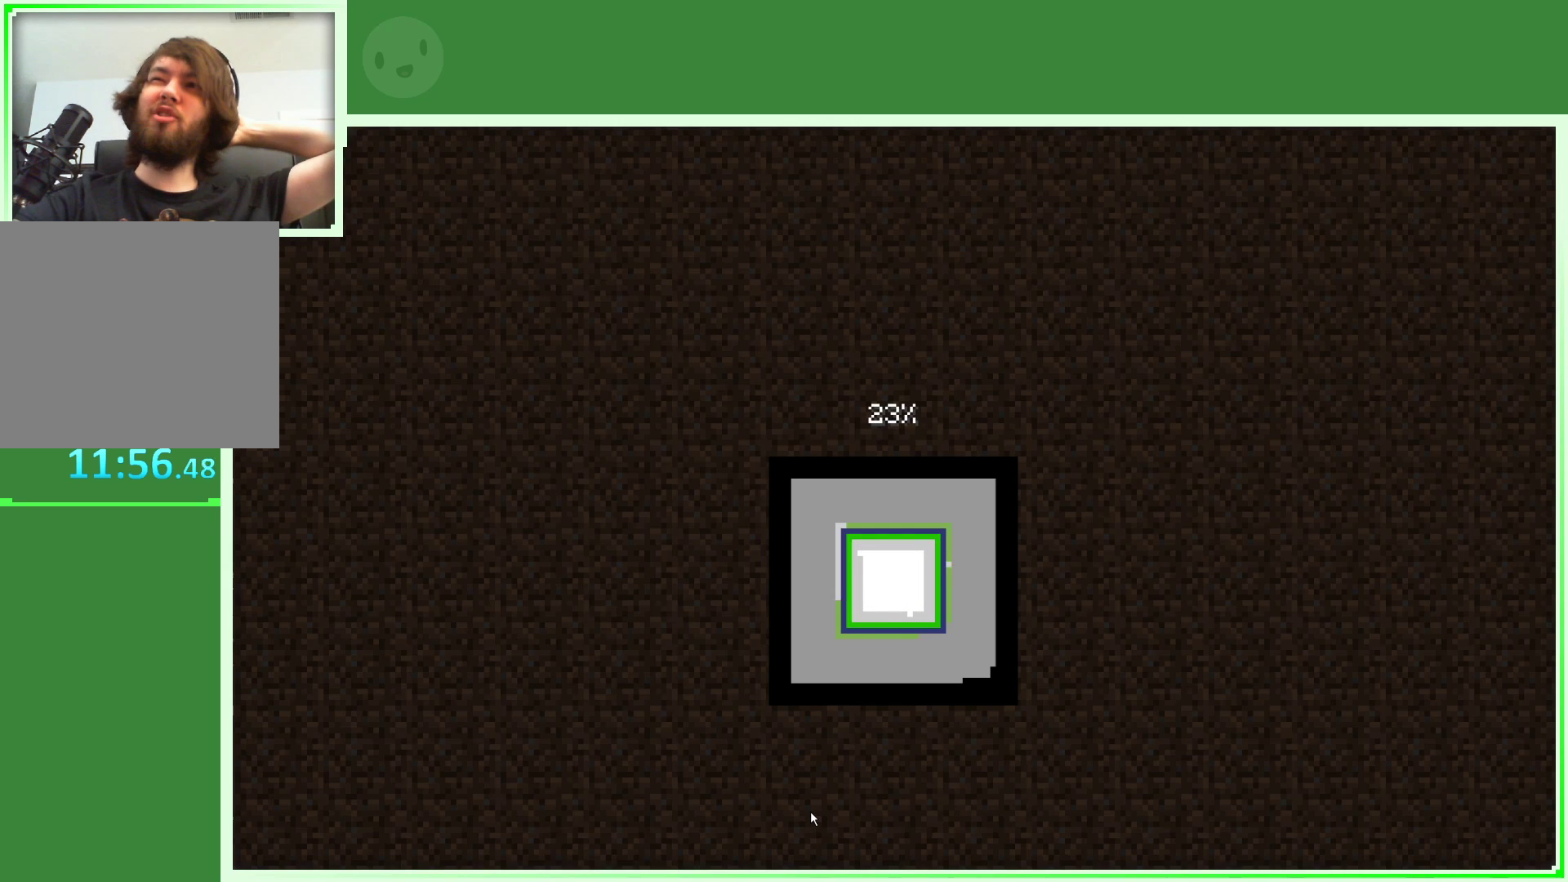
{"keys": [], "mouse": [], "mouse_move": "down", "events": []}
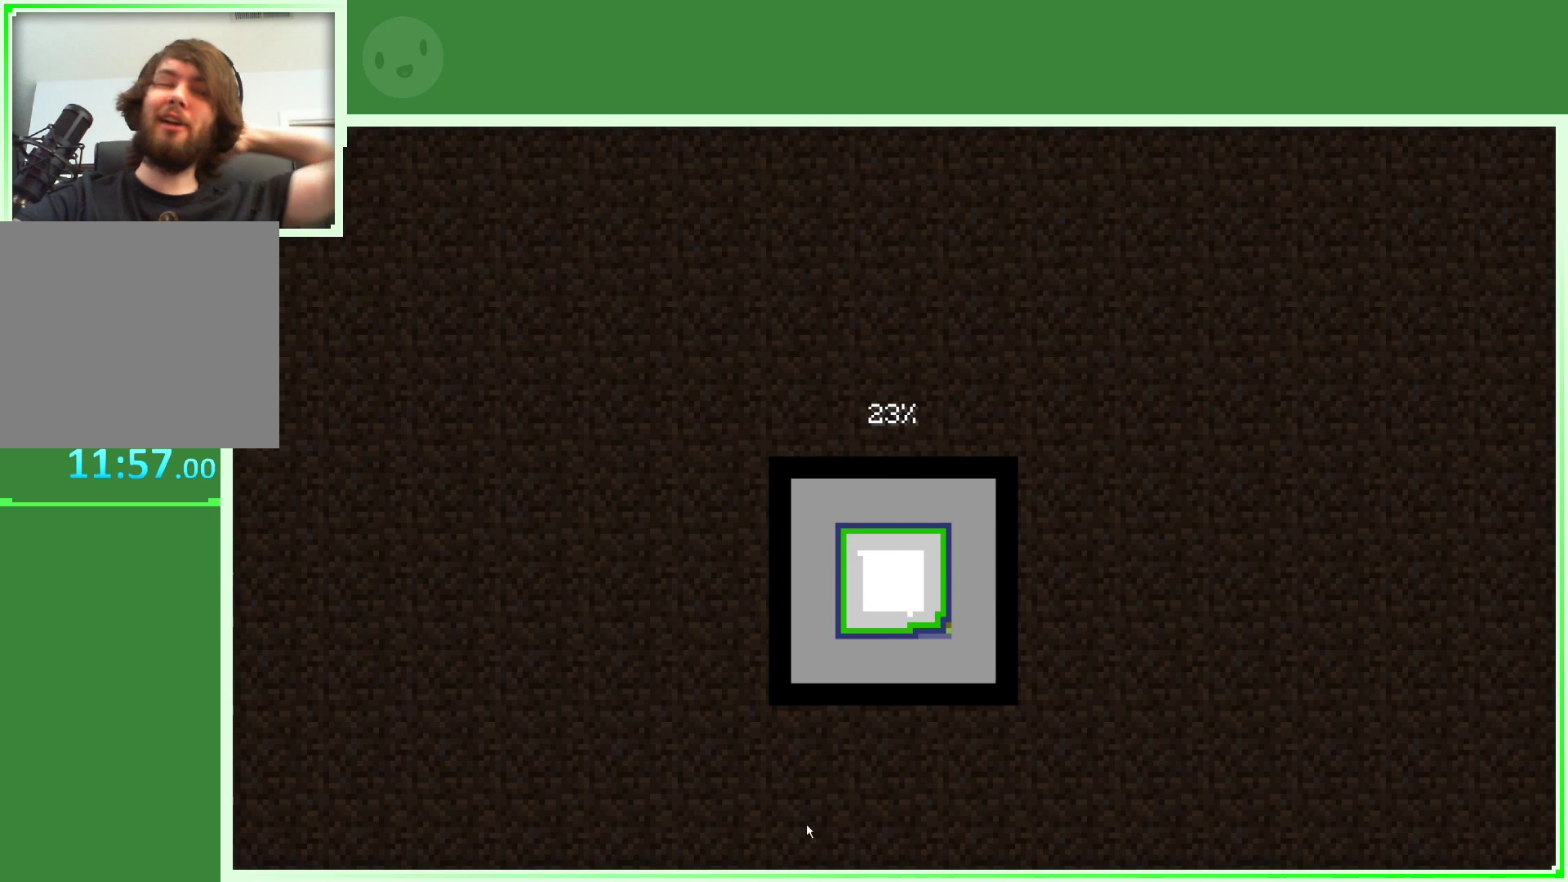
{"keys": [], "mouse": [], "mouse_move": "still", "events": []}
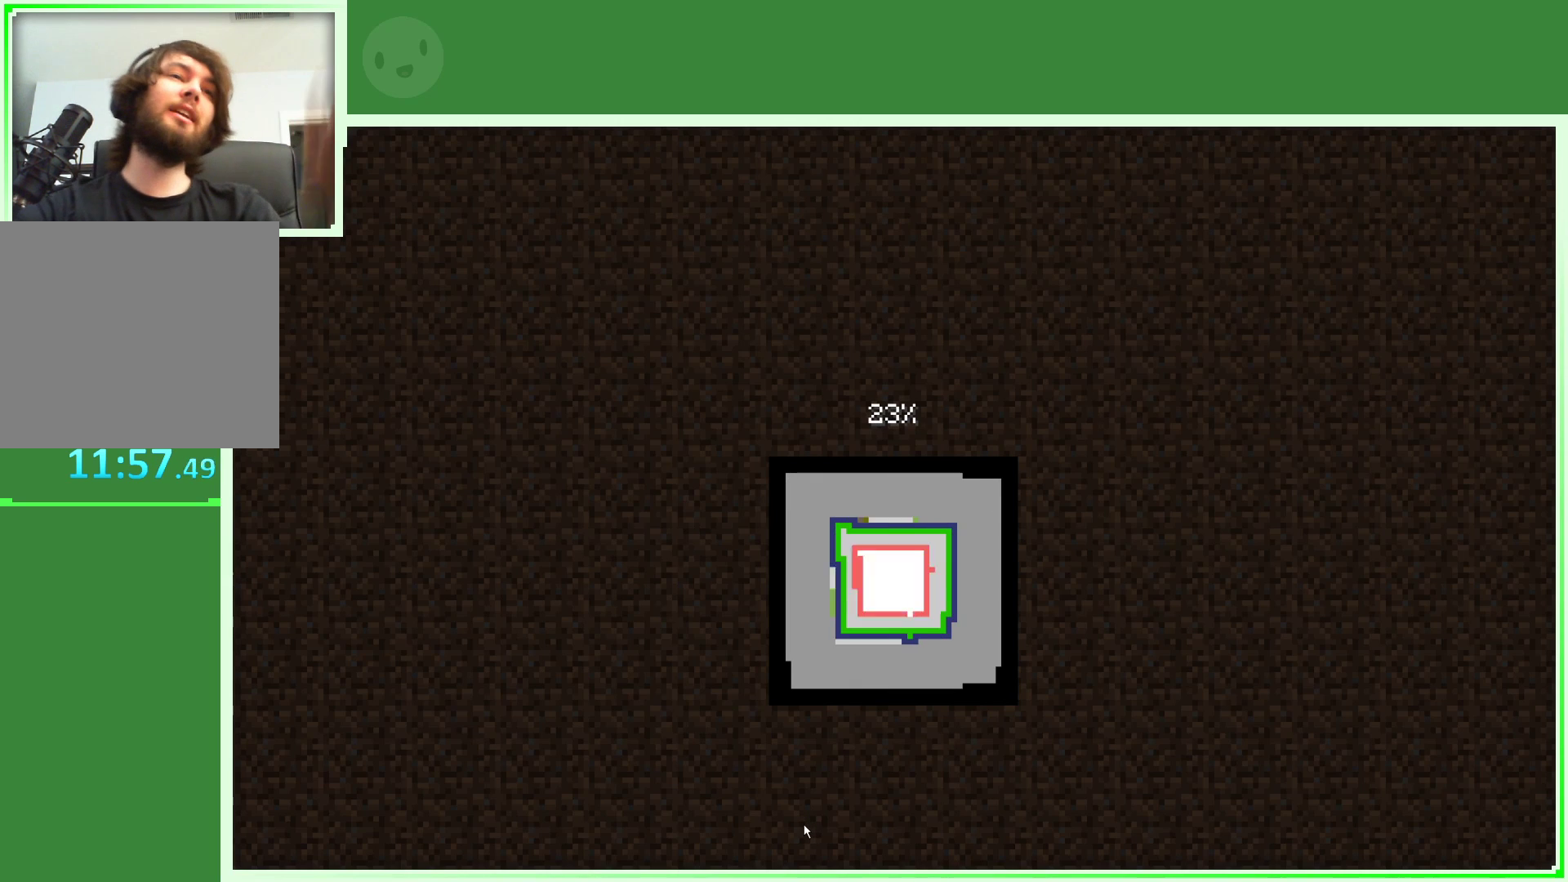
{"keys": [], "mouse": [], "mouse_move": "up", "events": []}
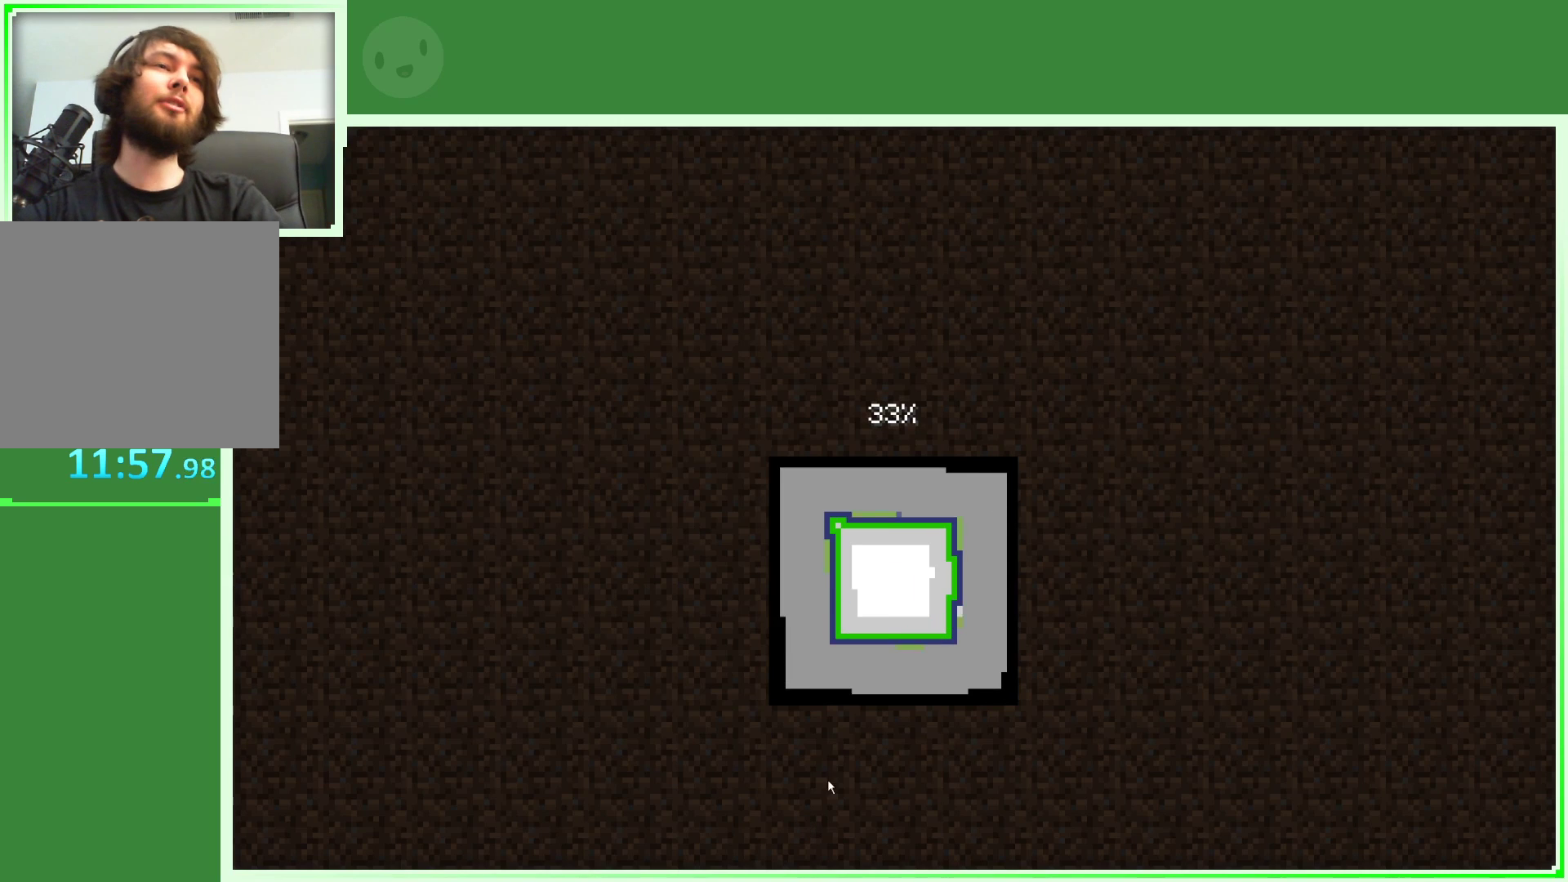
{"keys": [], "mouse": [], "mouse_move": "still", "events": []}
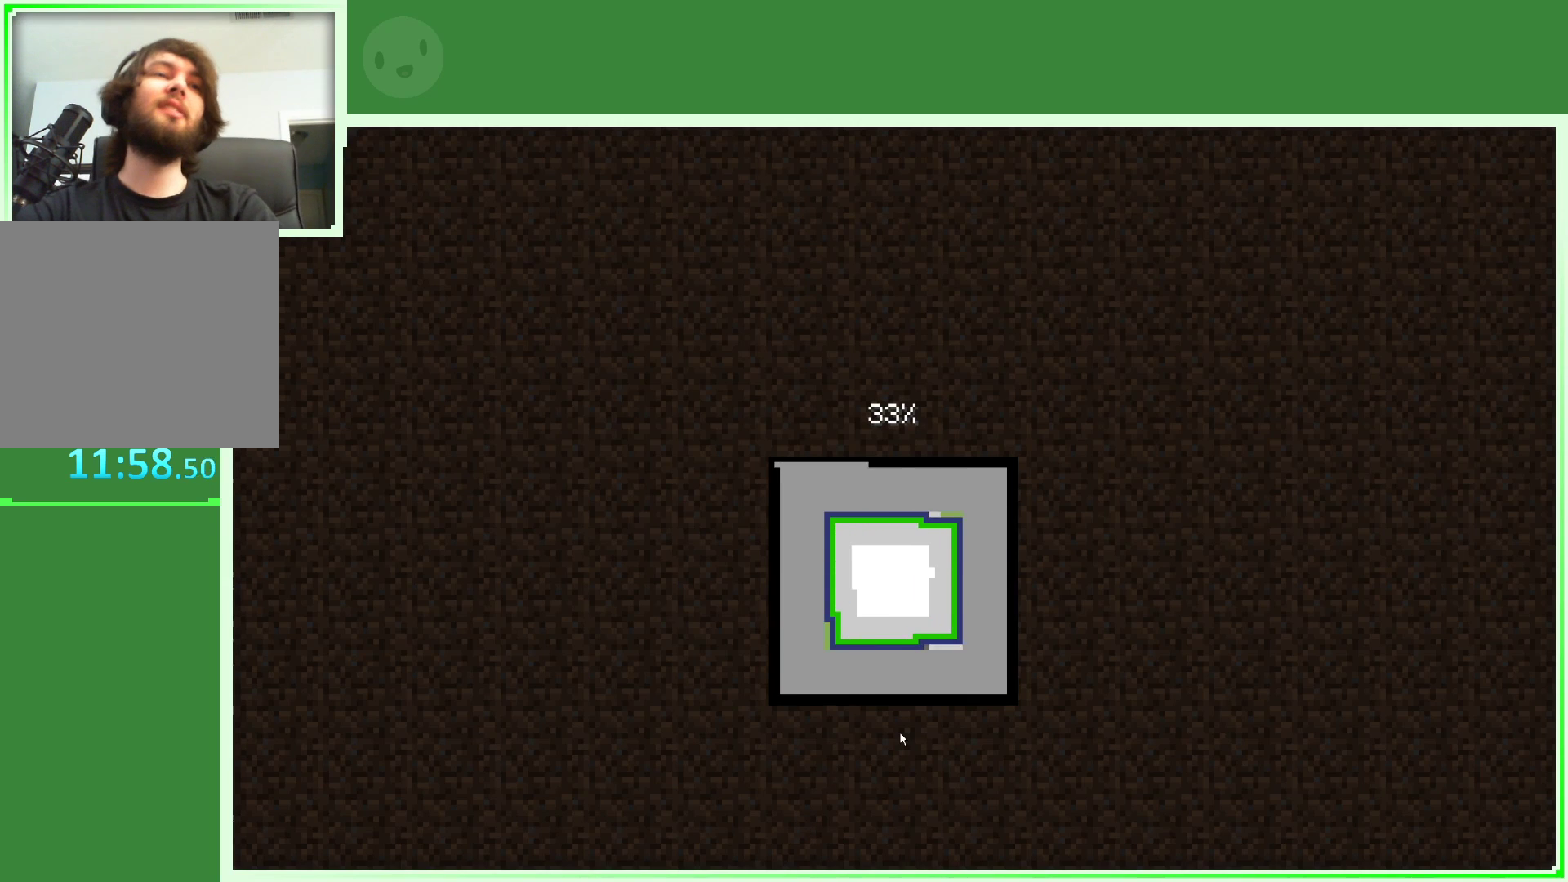
{"keys": [], "mouse": [], "mouse_move": "still", "events": []}
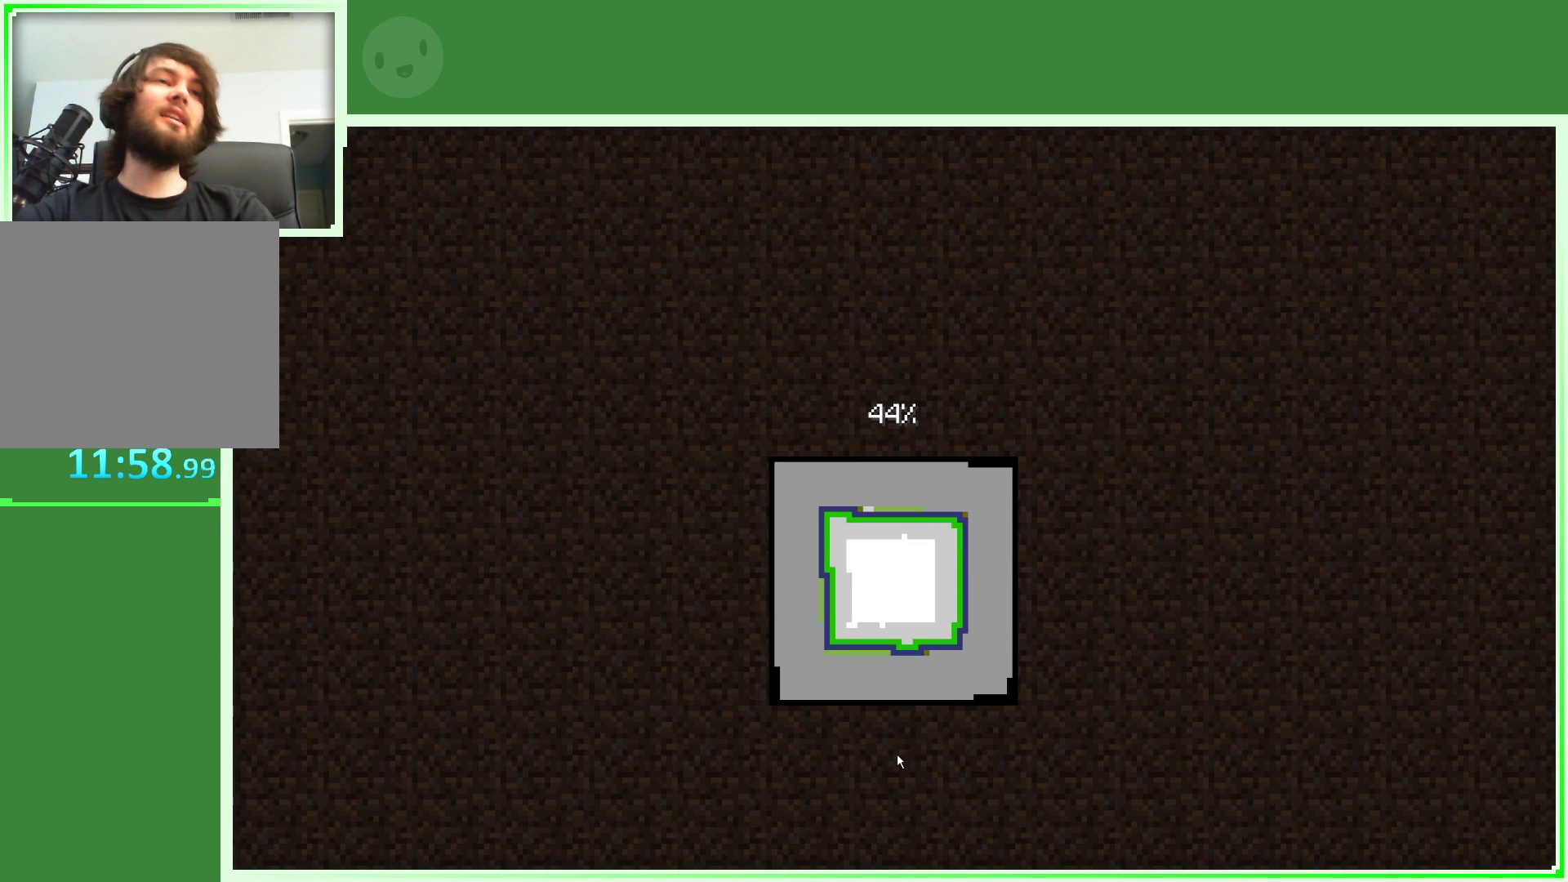
{"keys": [], "mouse": [], "mouse_move": "still", "events": []}
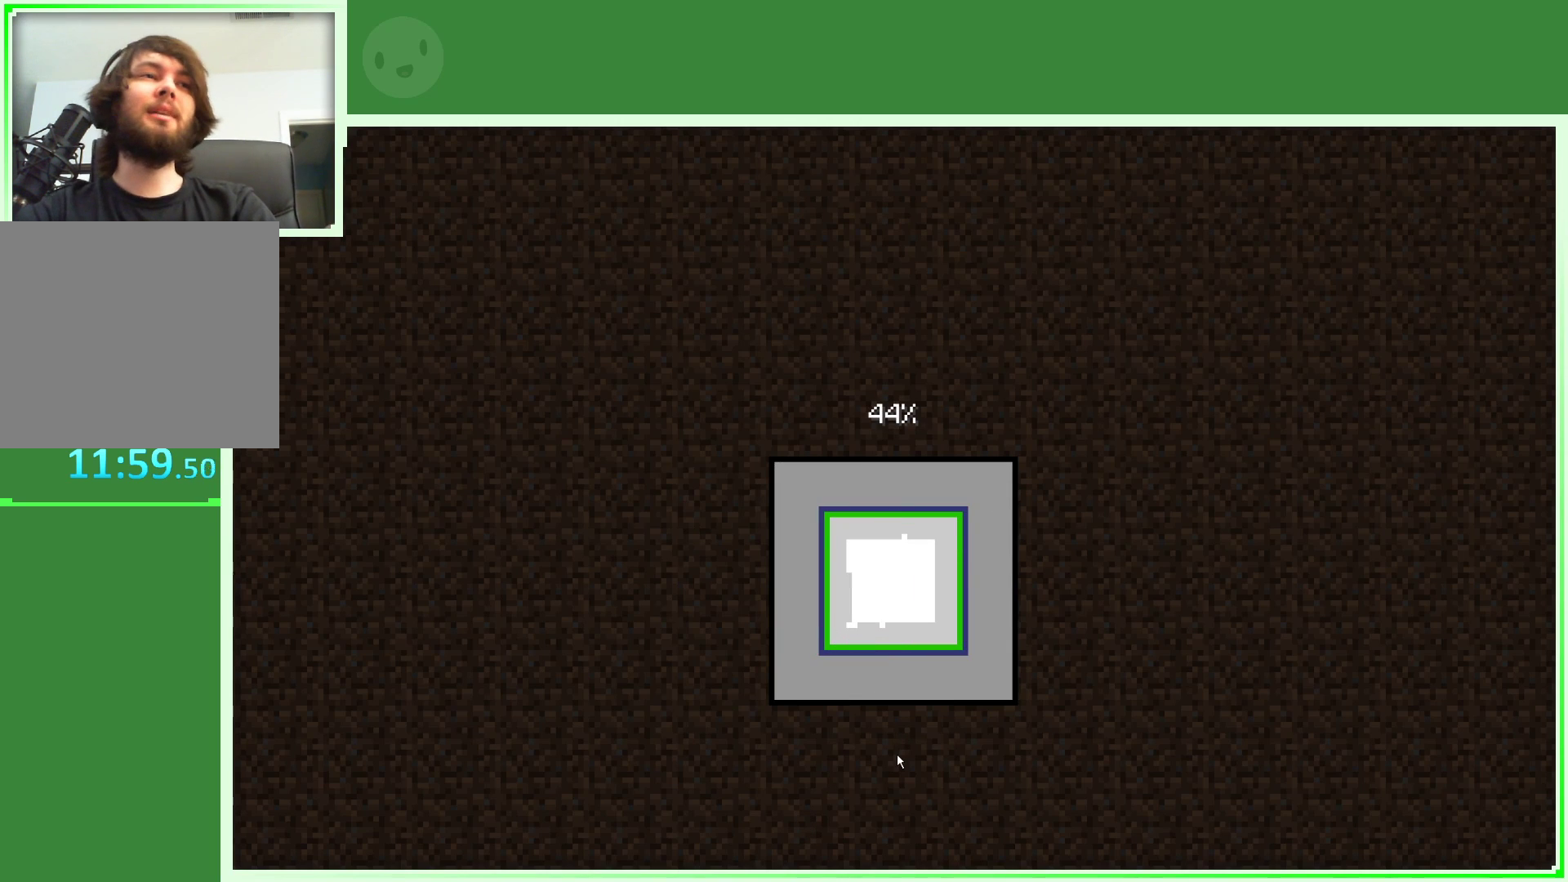
{"keys": [], "mouse": [], "mouse_move": "still", "events": []}
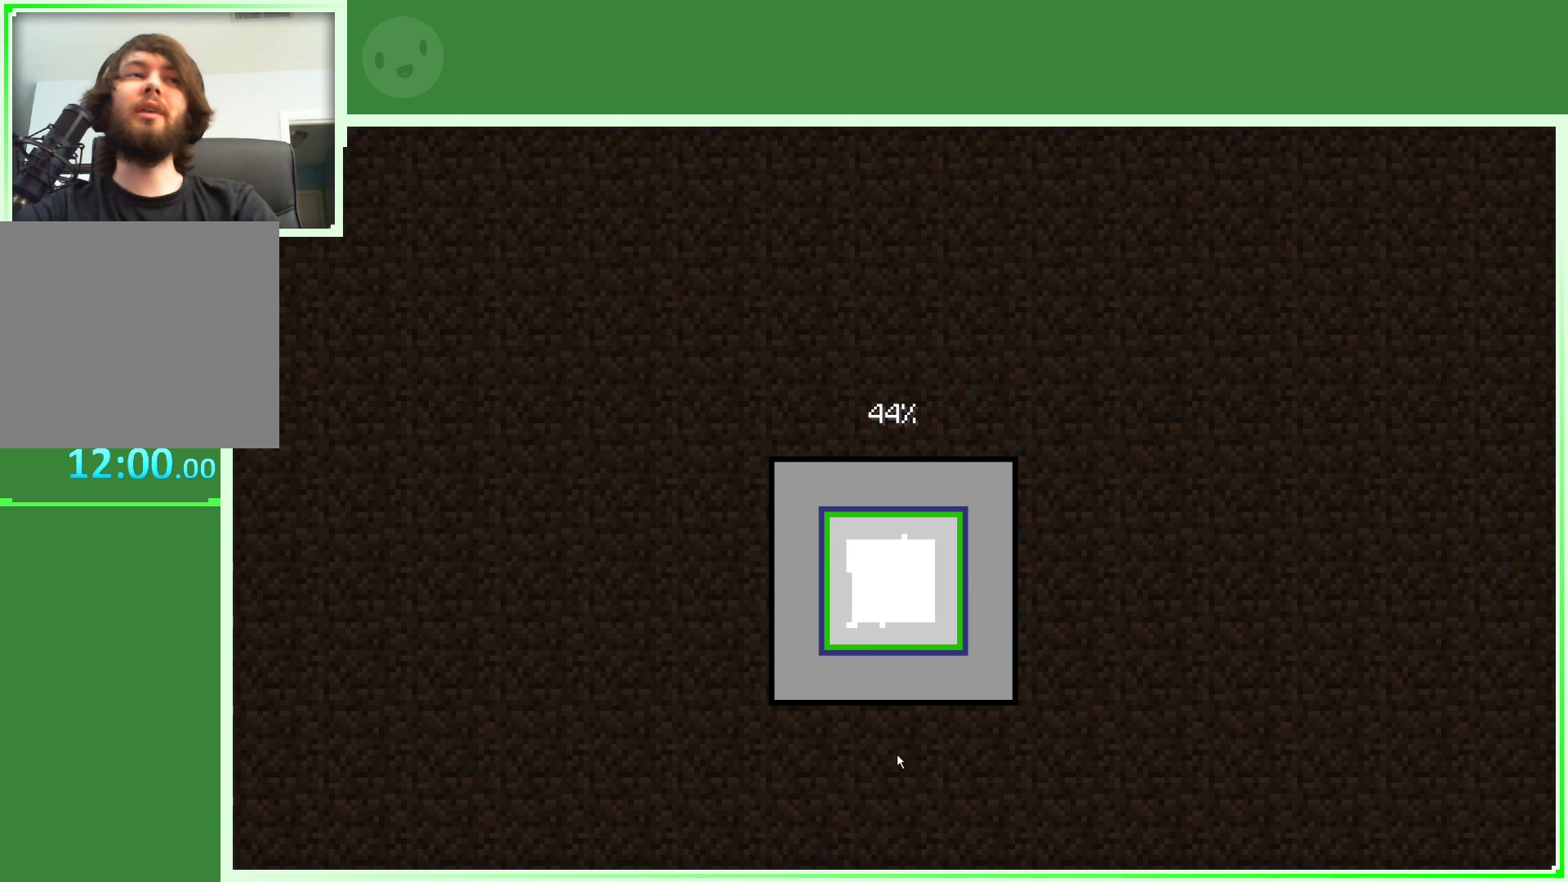
{"keys": [], "mouse": [], "mouse_move": "still", "events": []}
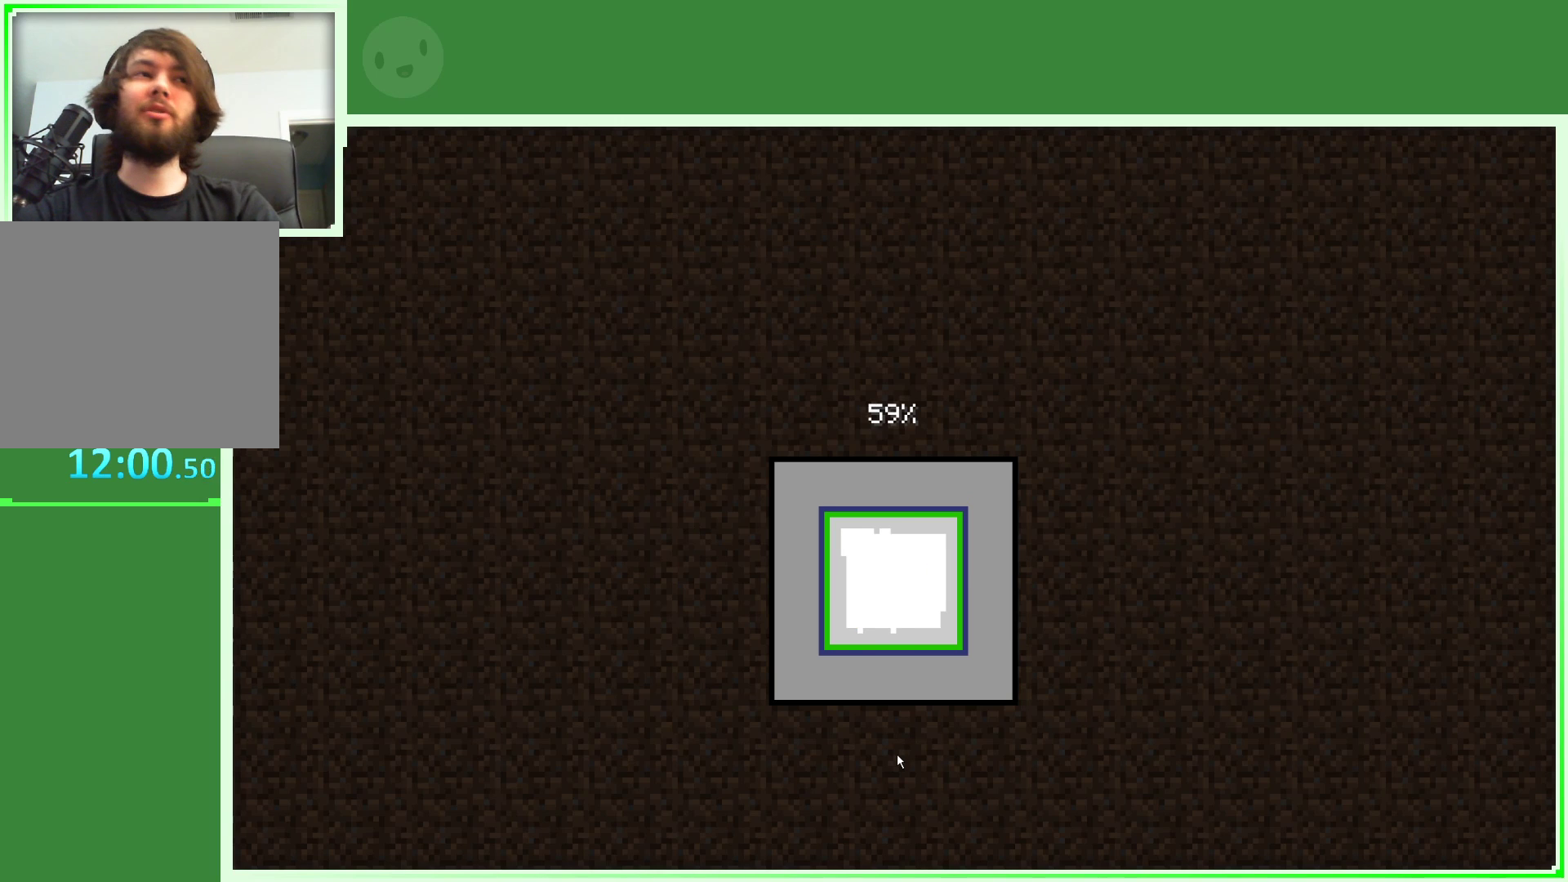
{"keys": [], "mouse": [], "mouse_move": "still", "events": []}
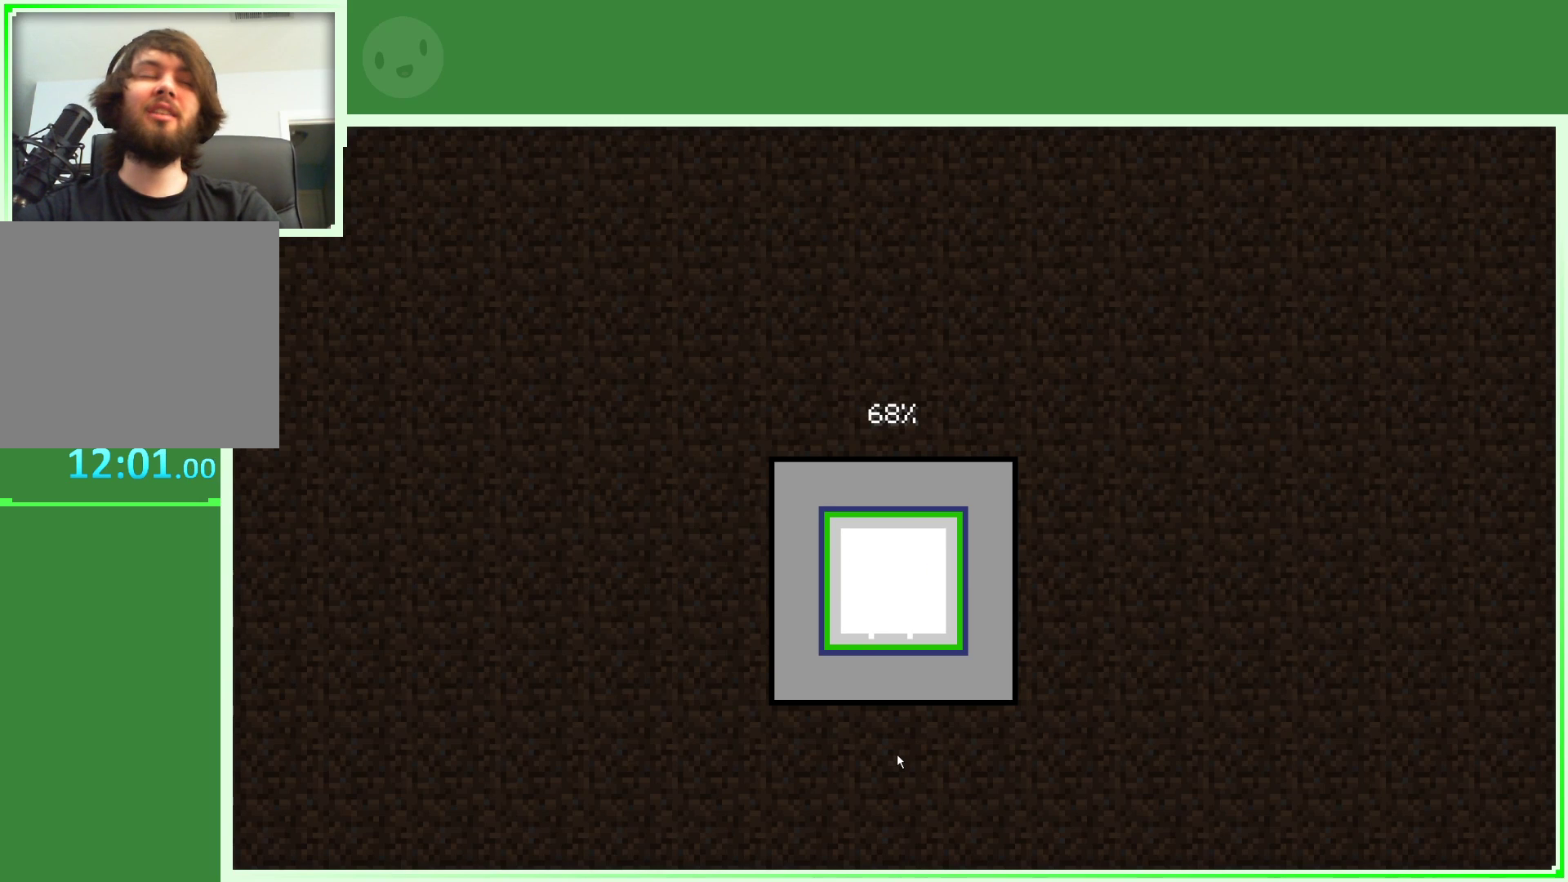
{"keys": [], "mouse": [], "mouse_move": "down-left", "events": []}
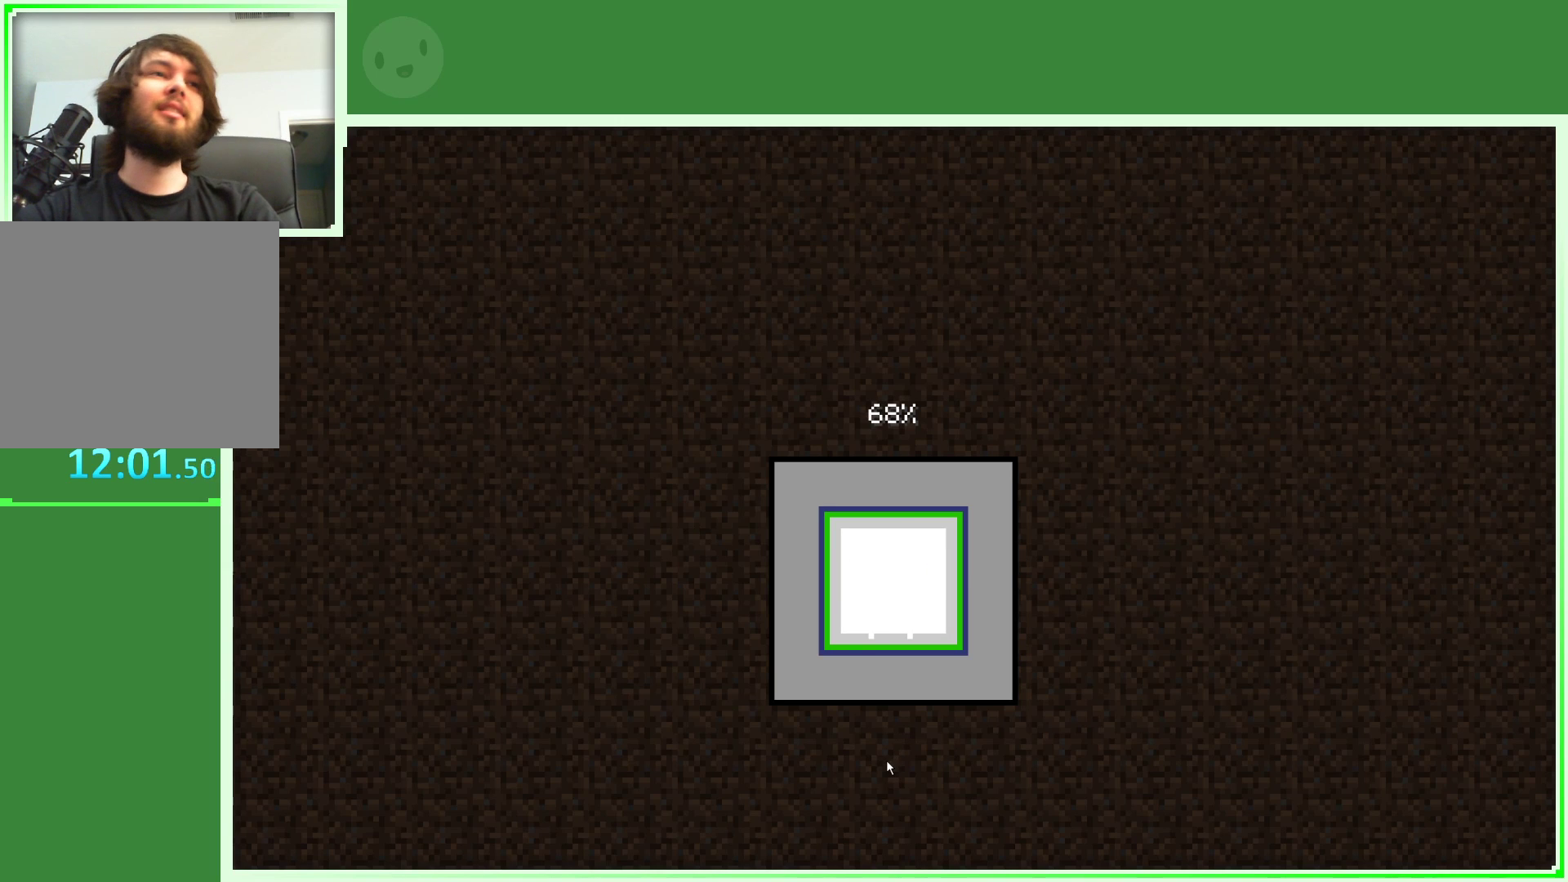
{"keys": [], "mouse": [], "mouse_move": "still", "events": []}
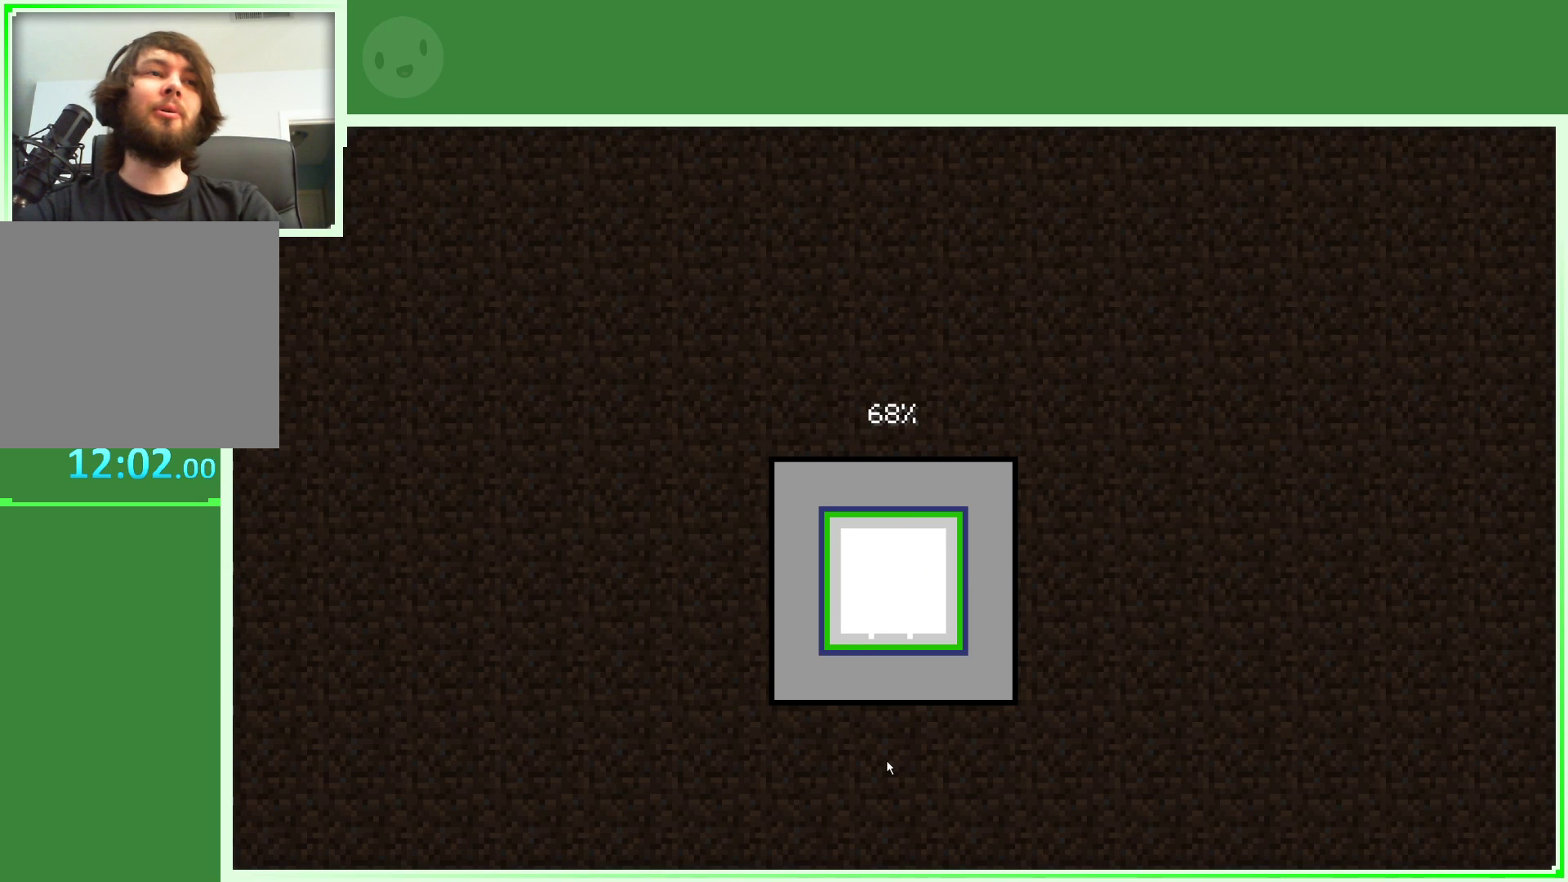
{"keys": [], "mouse": [], "mouse_move": "still", "events": []}
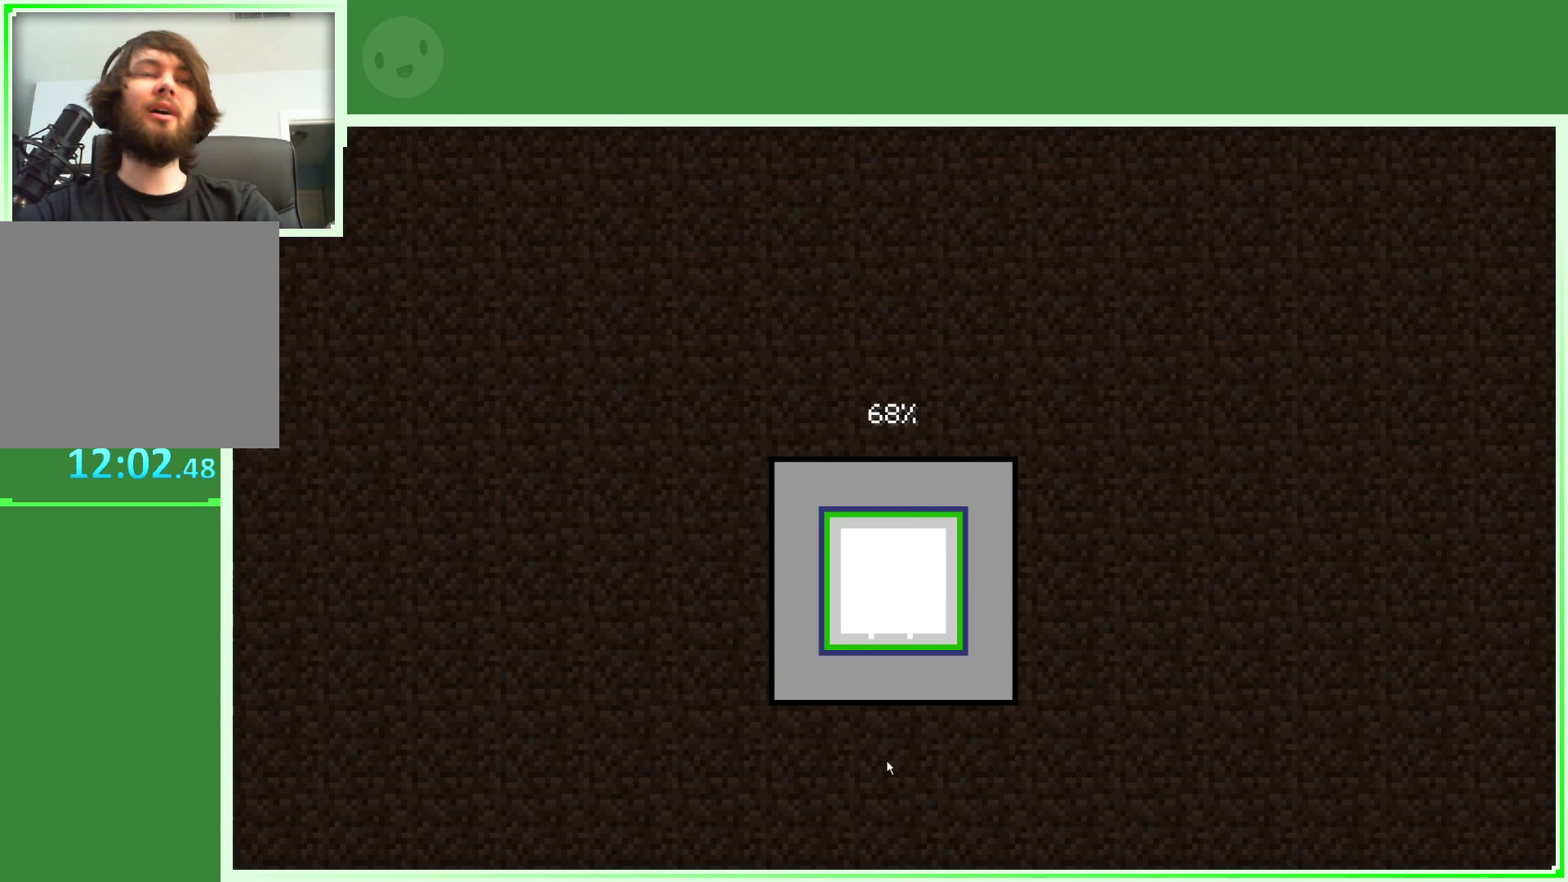
{"keys": [], "mouse": [], "mouse_move": "still", "events": []}
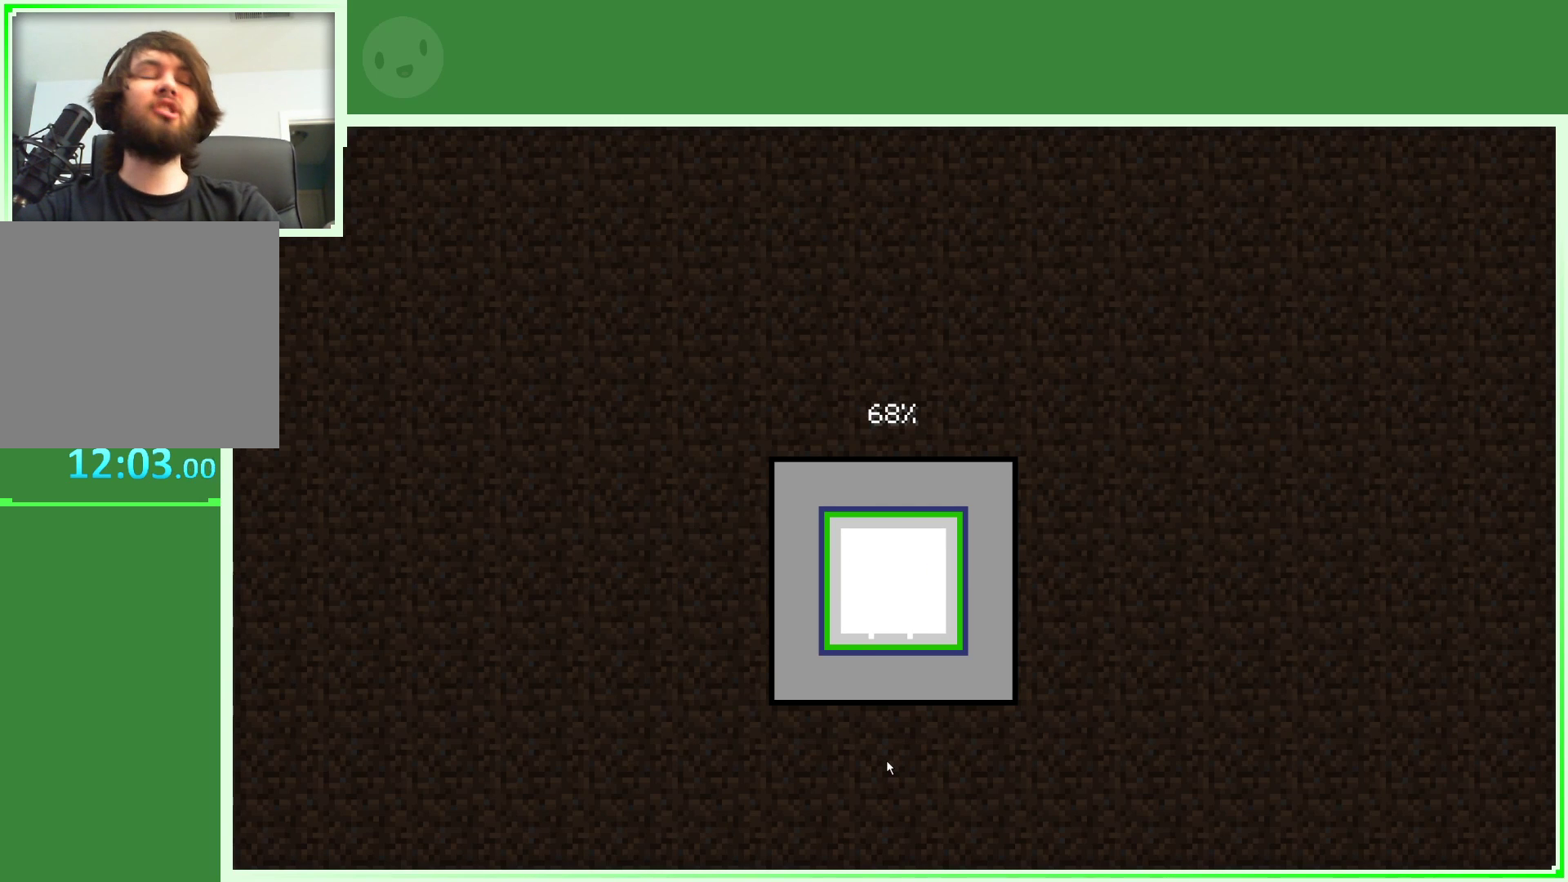
{"keys": [], "mouse": [], "mouse_move": "still", "events": []}
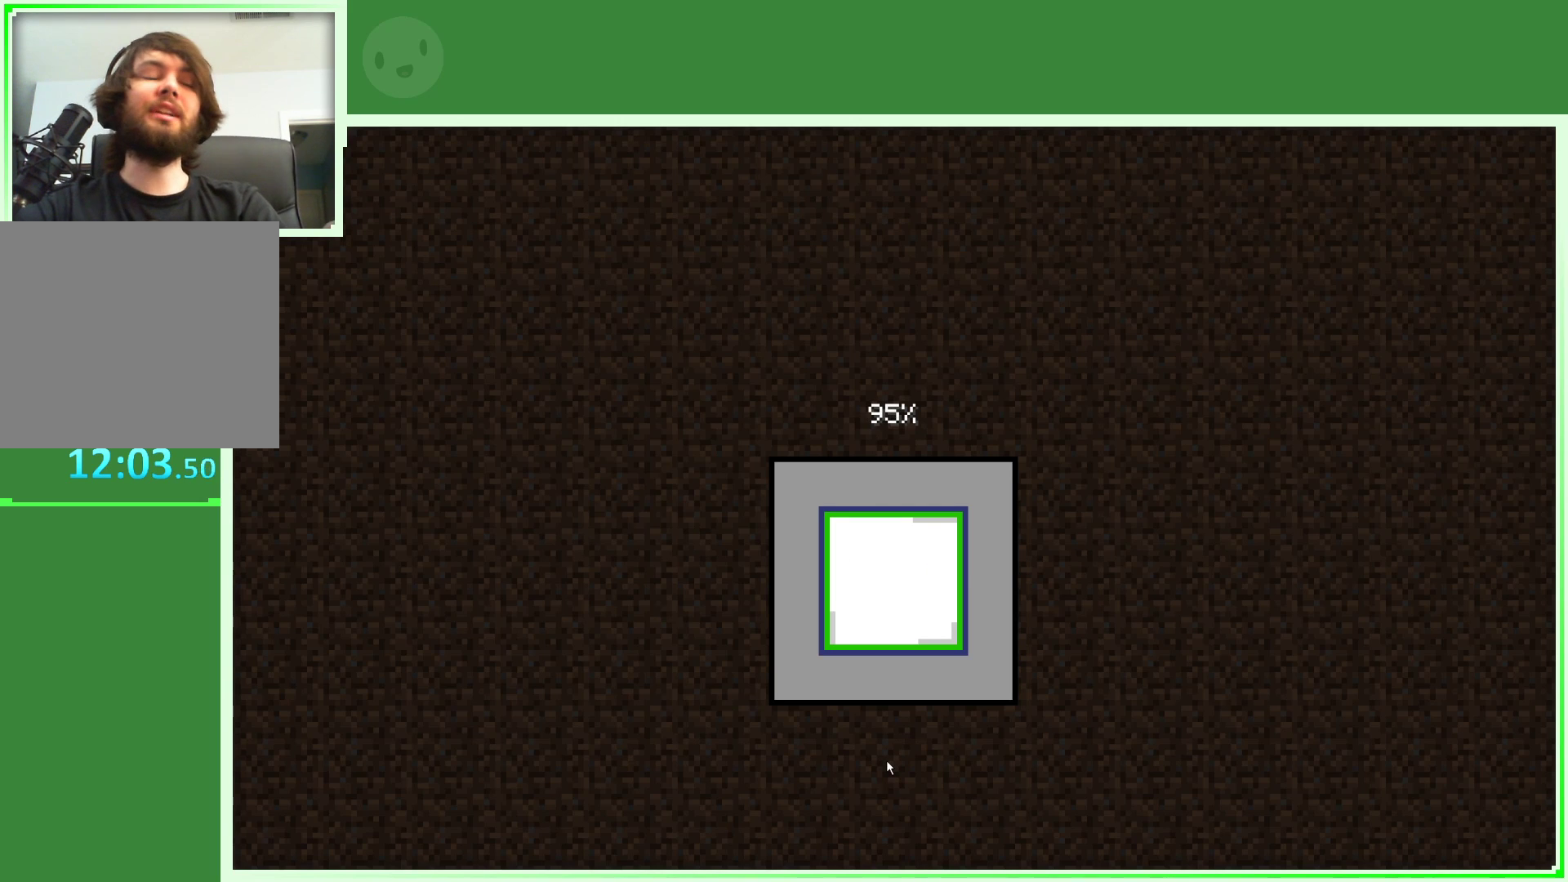
{"keys": [], "mouse": [], "mouse_move": "still", "events": []}
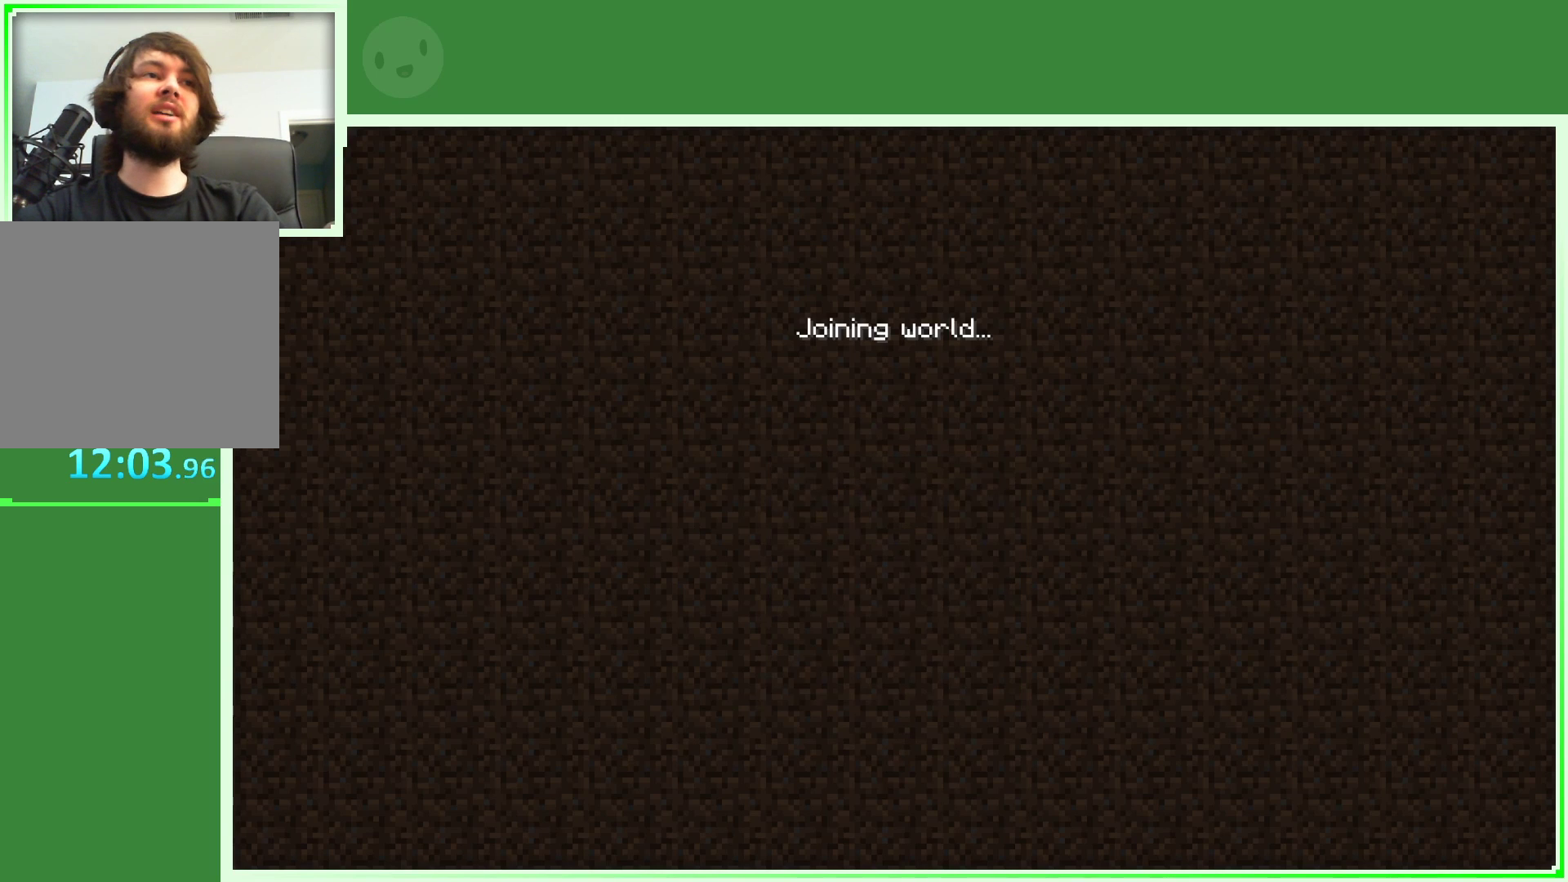
{"keys": [], "mouse": [], "mouse_move": "still", "events": []}
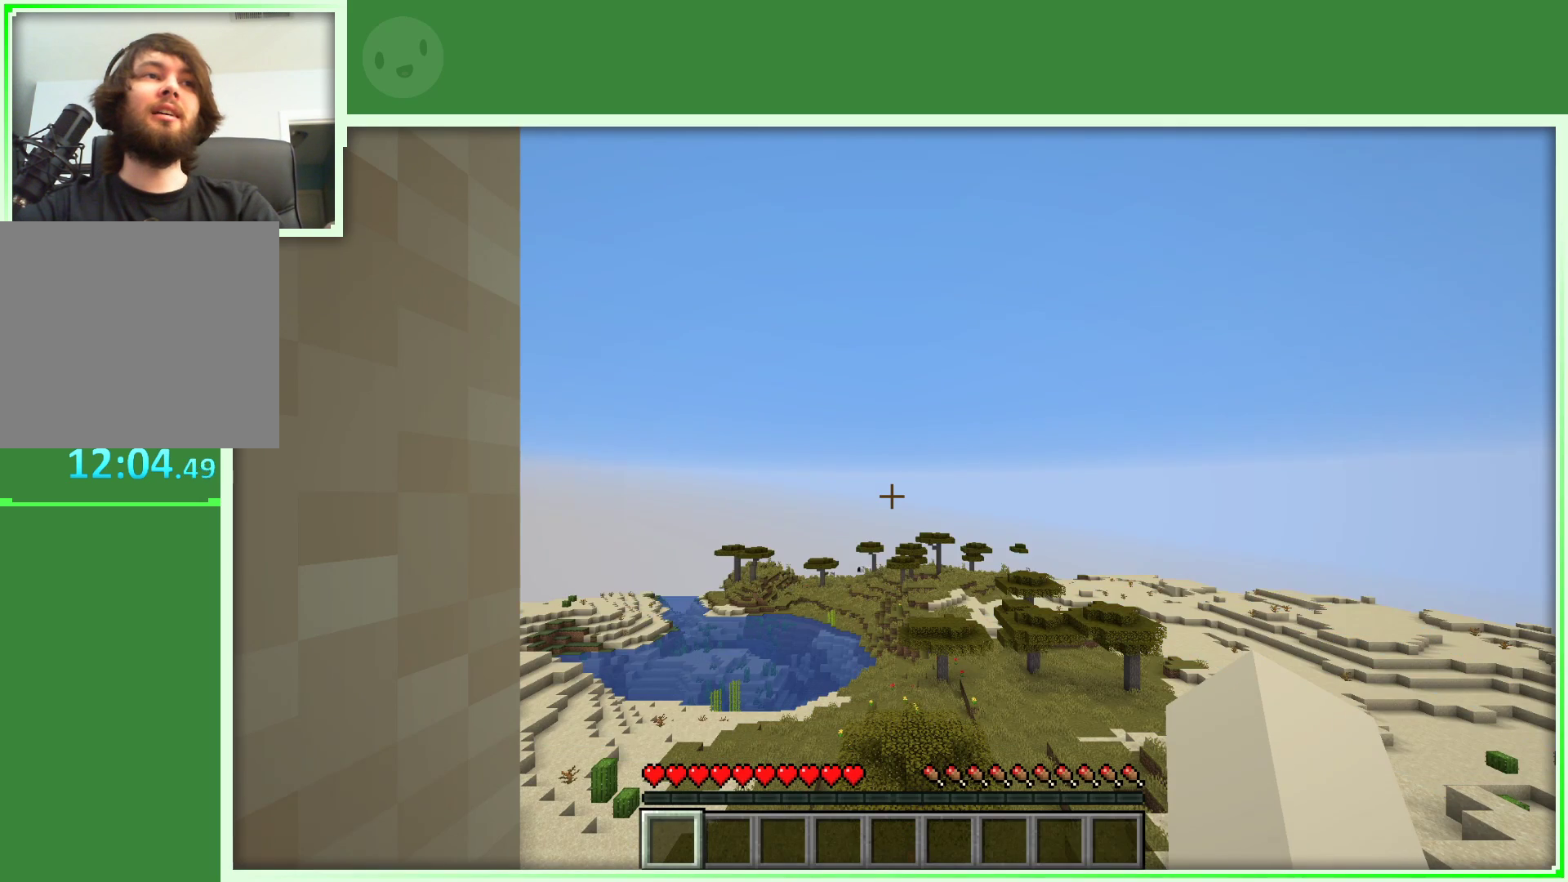
{"keys": [], "mouse": [], "mouse_move": "left", "events": []}
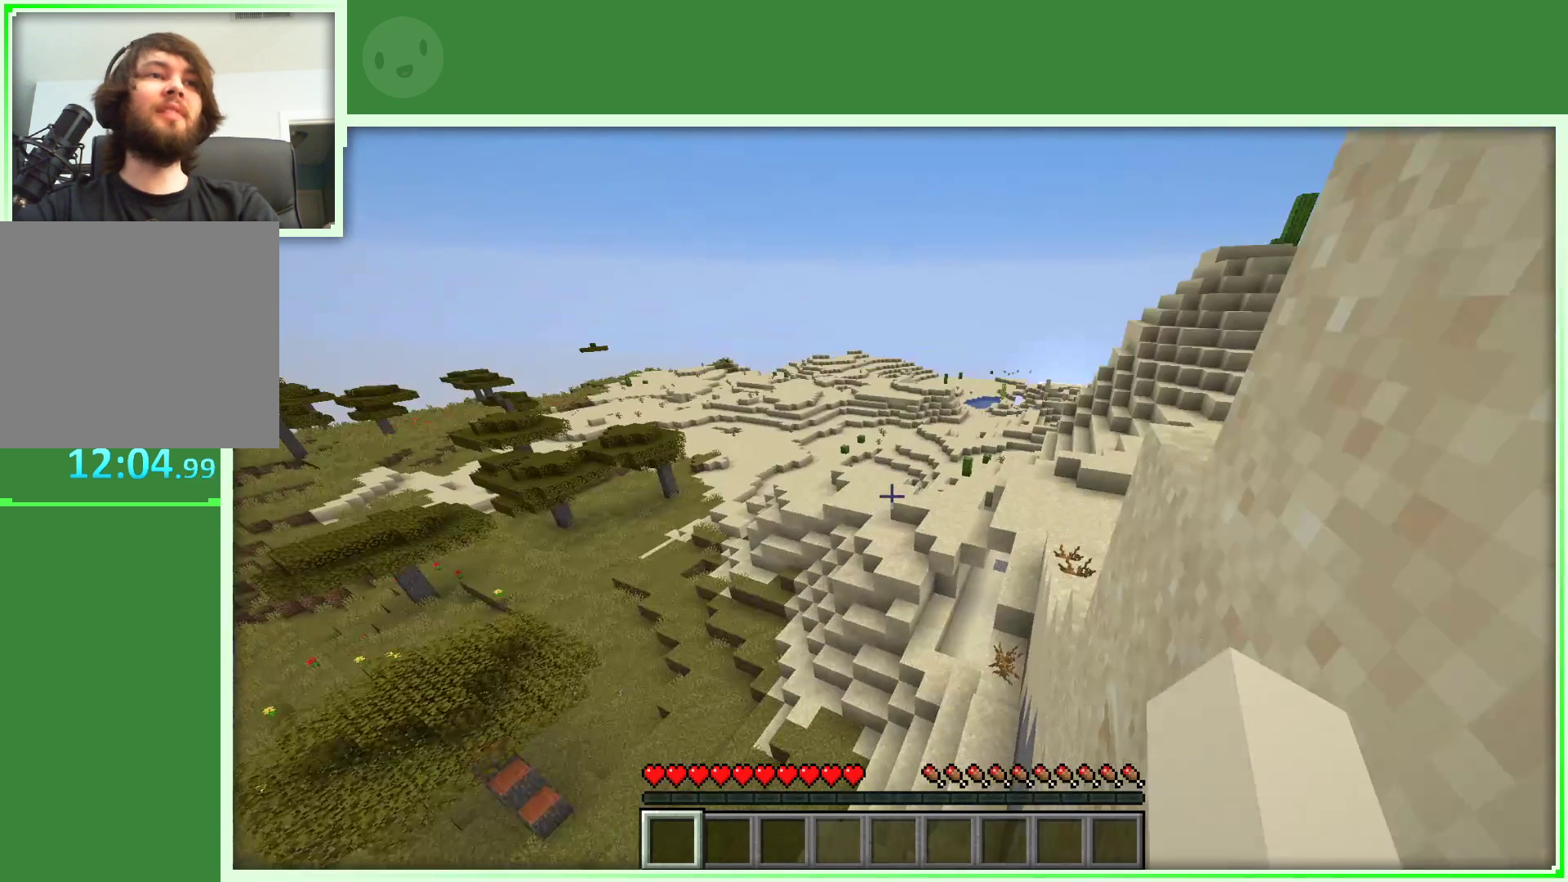
{"keys": [], "mouse": [], "mouse_move": "still", "events": [[350, "space", "down"], [433, "space", "up"]]}
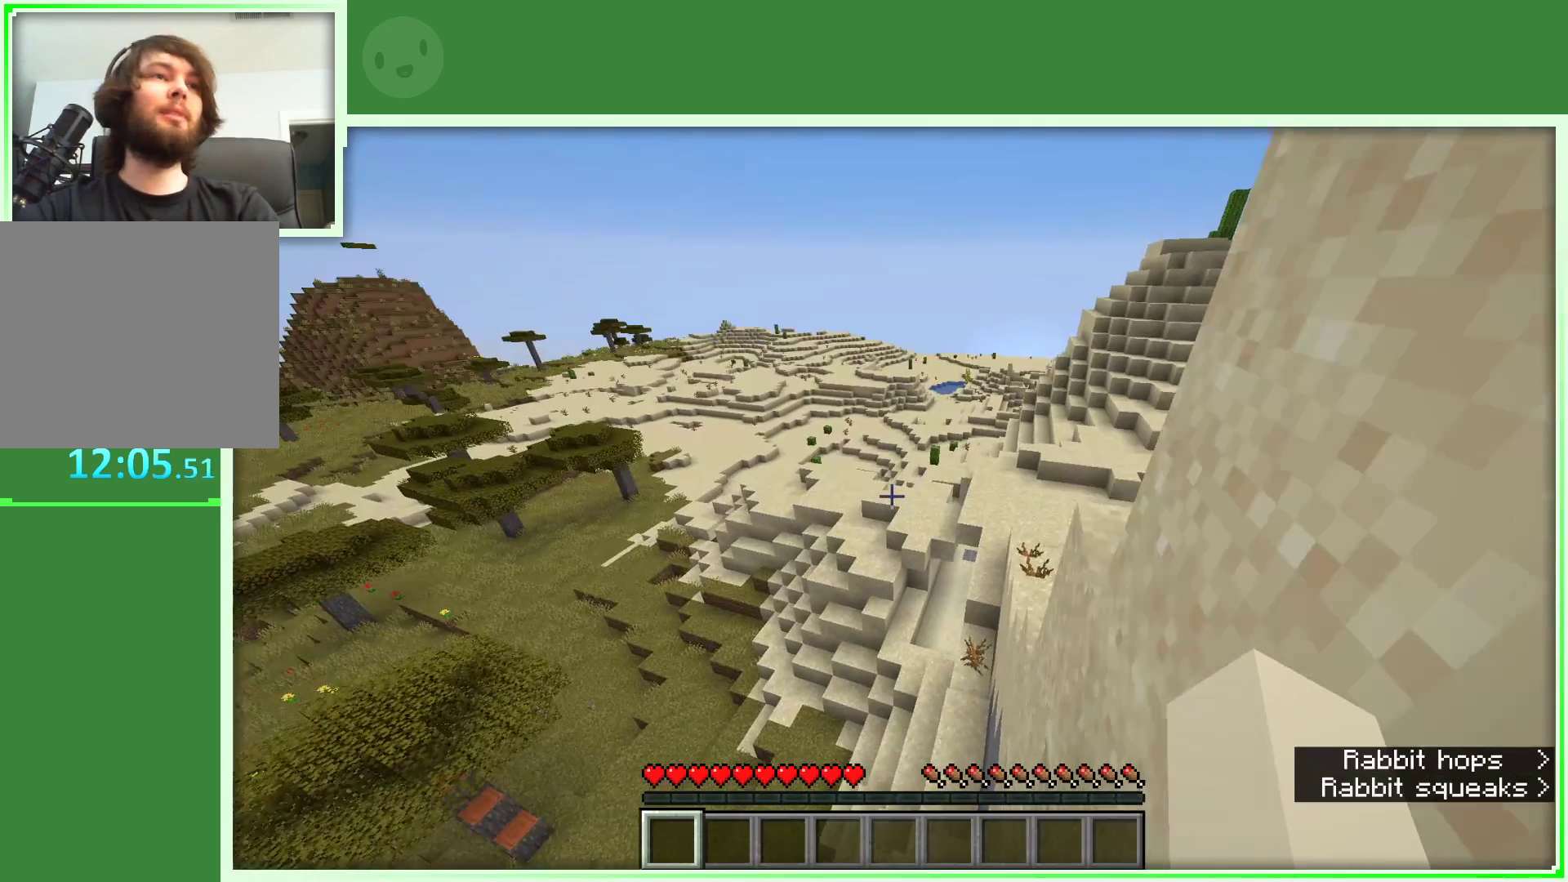
{"keys": [], "mouse": [], "mouse_move": "still", "events": [[33, "space", "down"], [217, "space", "up"]]}
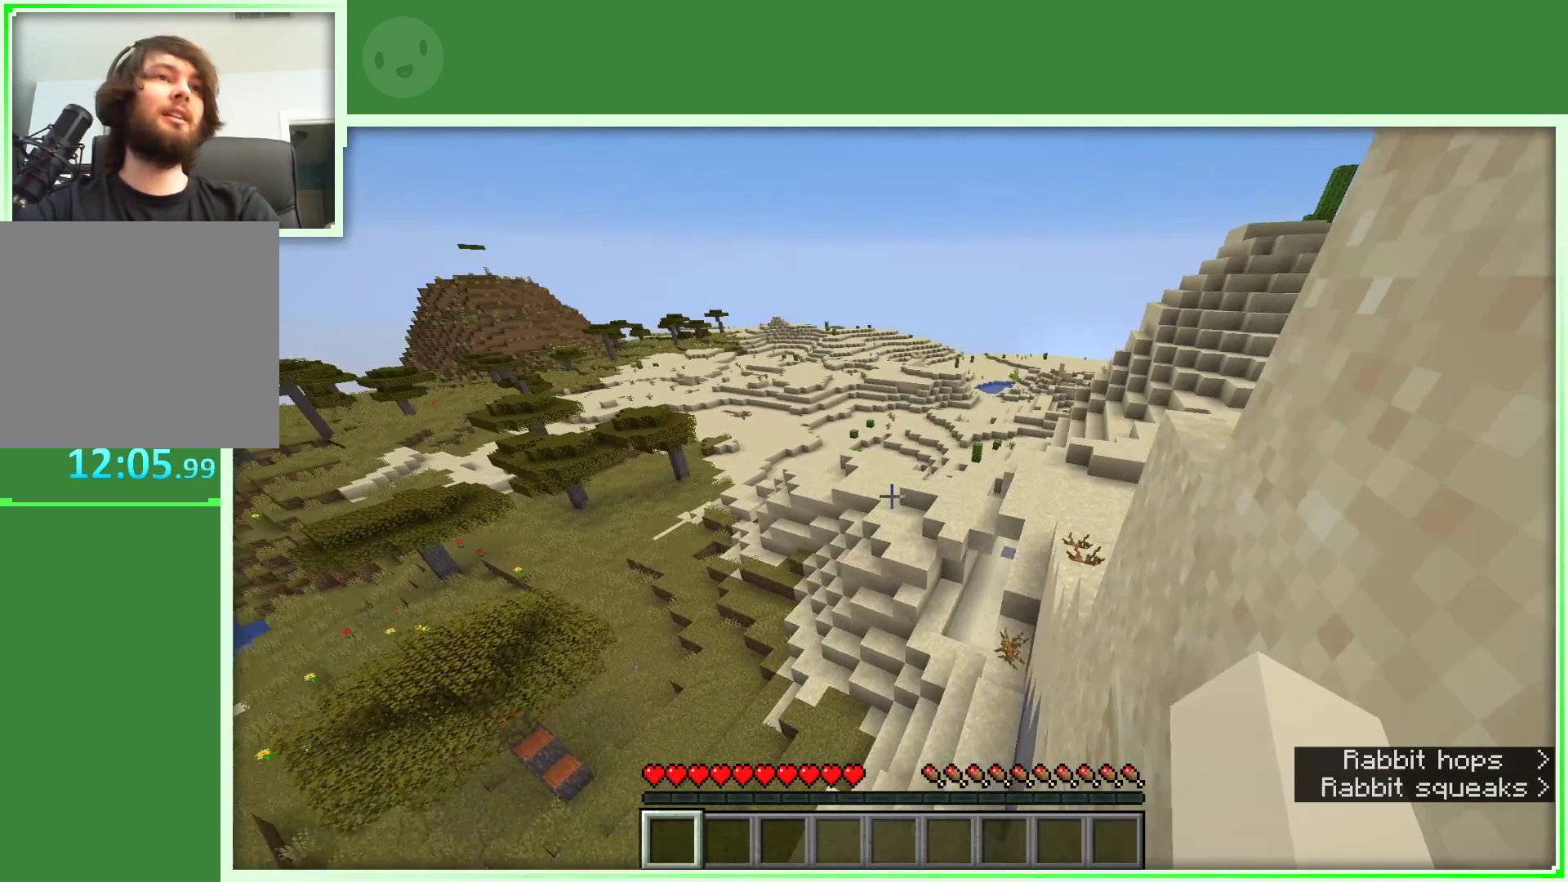
{"keys": [], "mouse": [], "mouse_move": "still", "events": []}
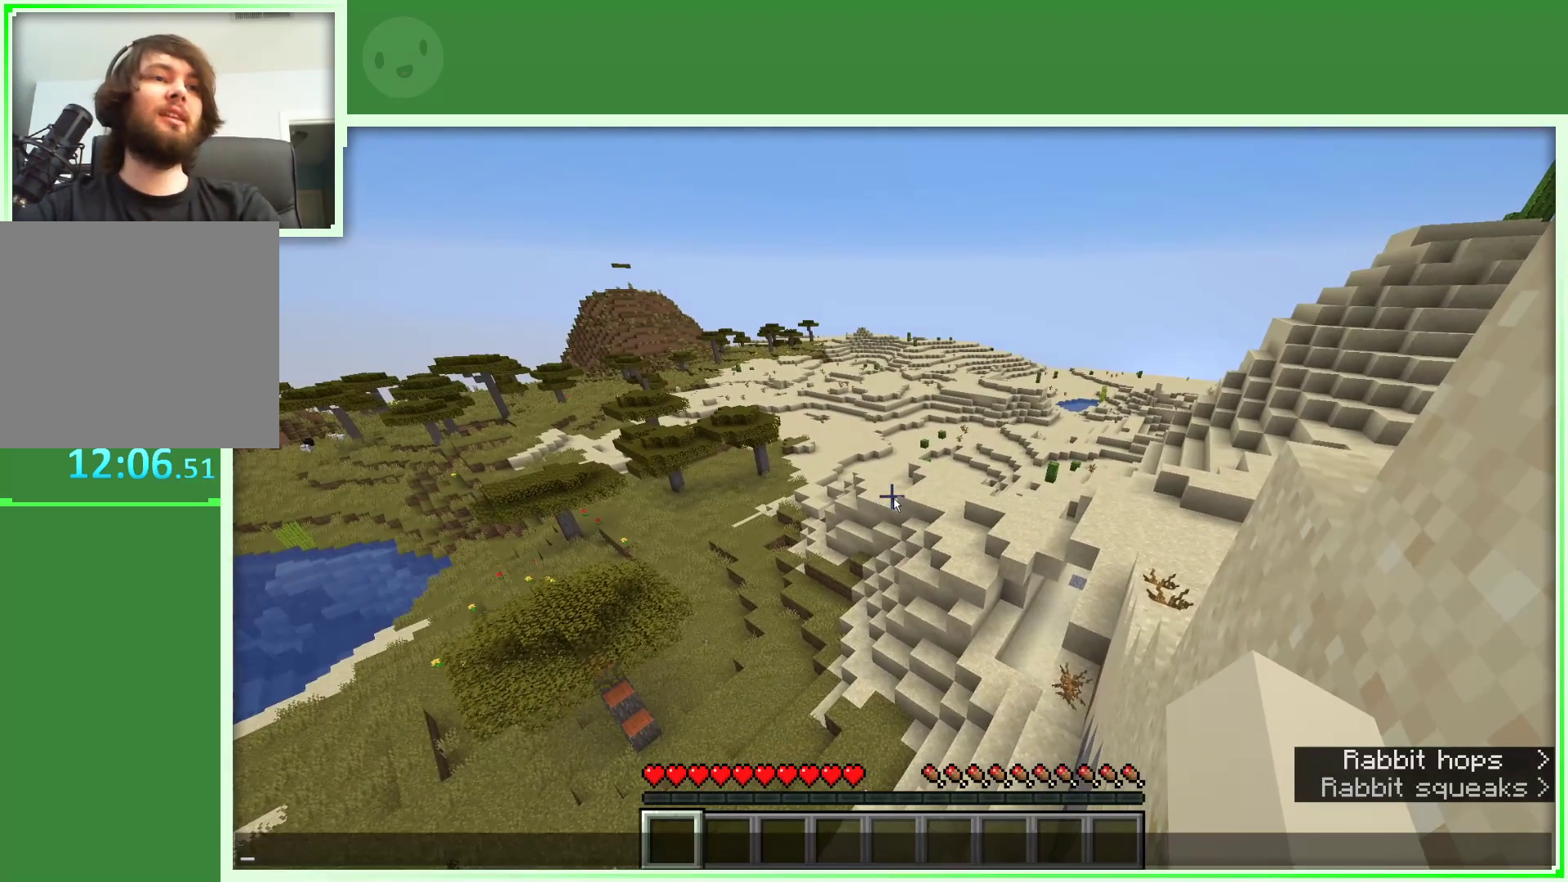
{"keys": [], "mouse": [], "mouse_move": "still", "events": []}
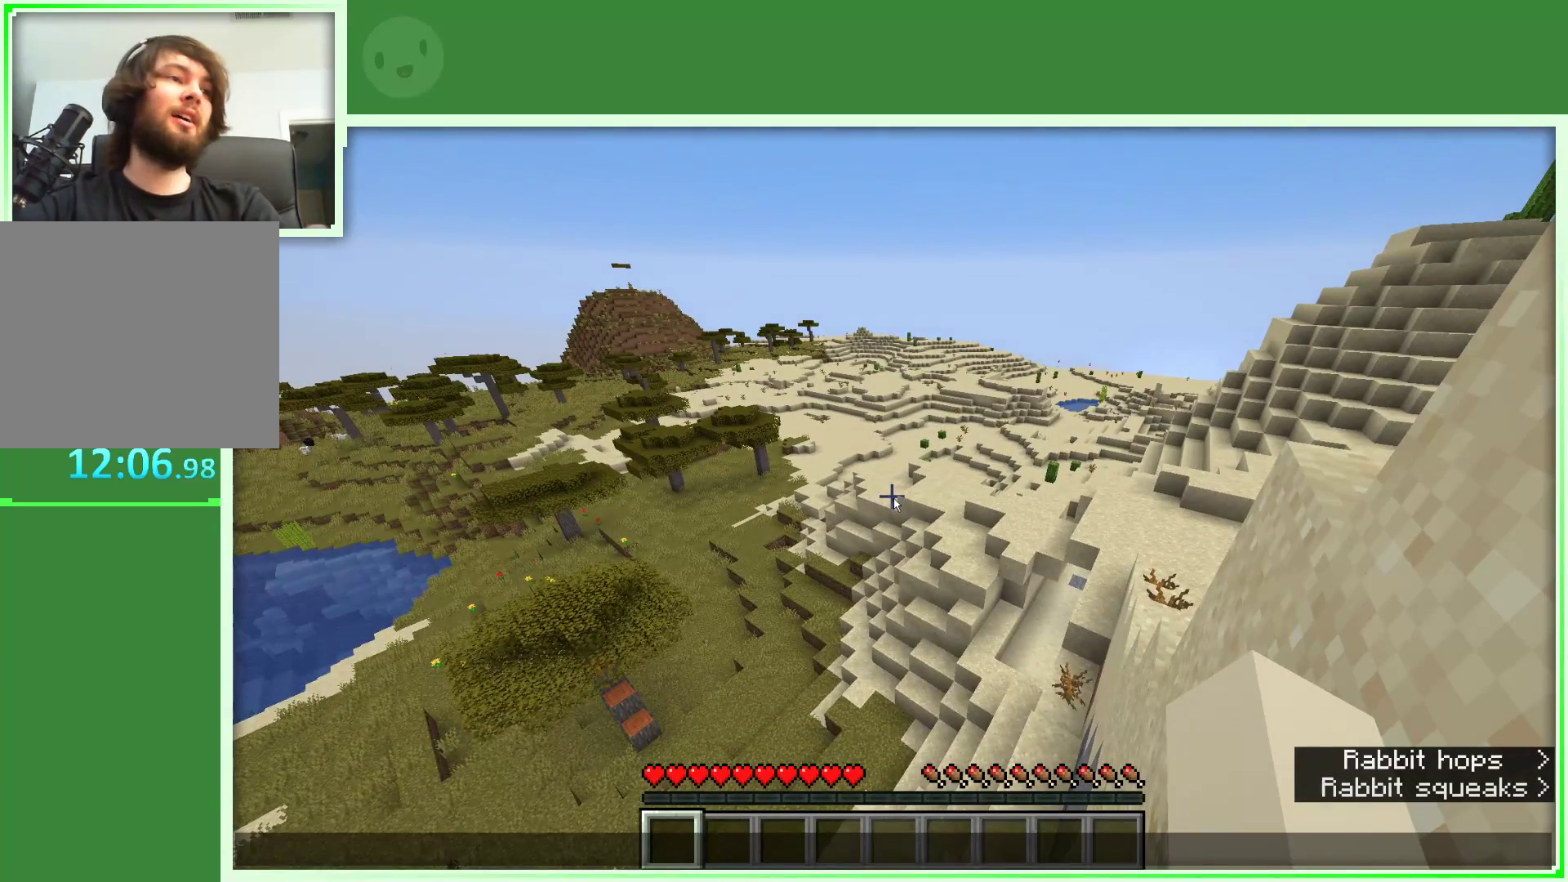
{"keys": [], "mouse": [], "mouse_move": "still", "events": []}
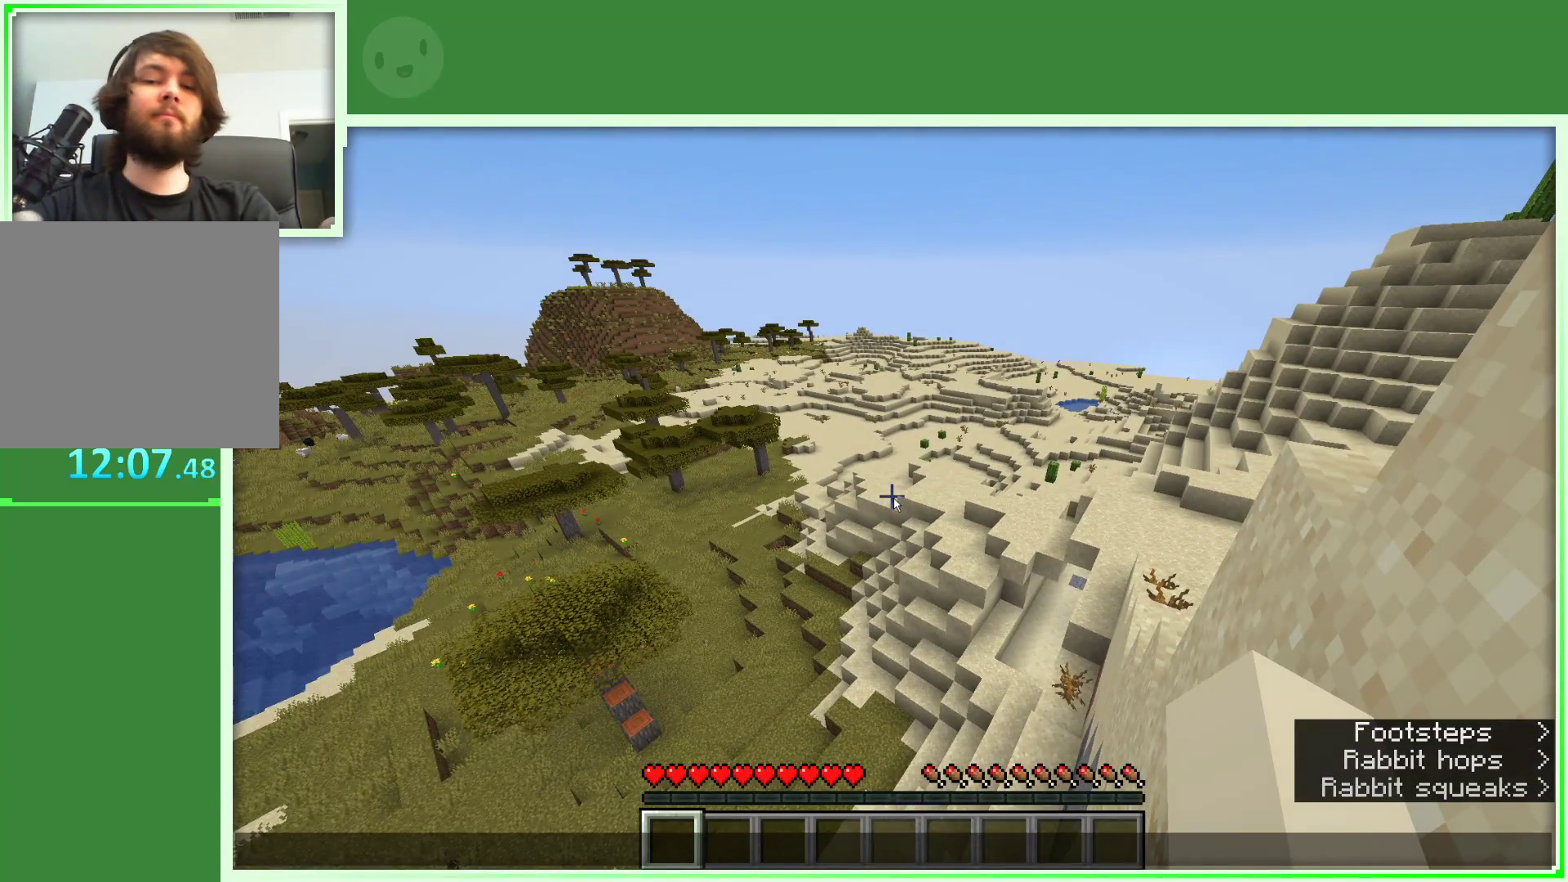
{"keys": [], "mouse": [], "mouse_move": "still", "events": [[383, "a", "down"], [467, "a", "up"]]}
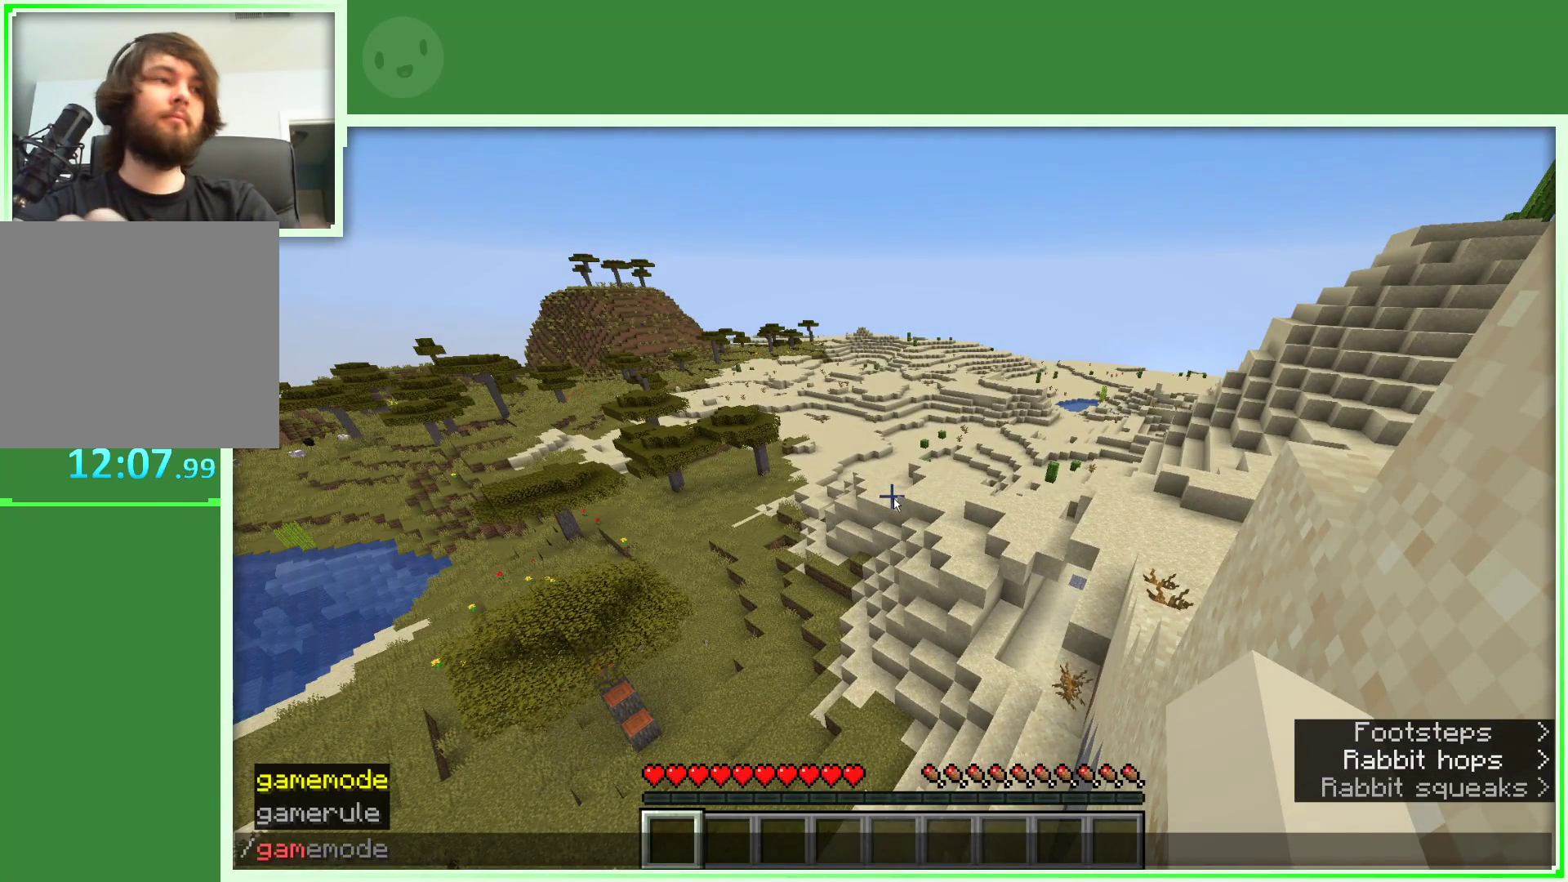
{"keys": [], "mouse": [], "mouse_move": "still", "events": []}
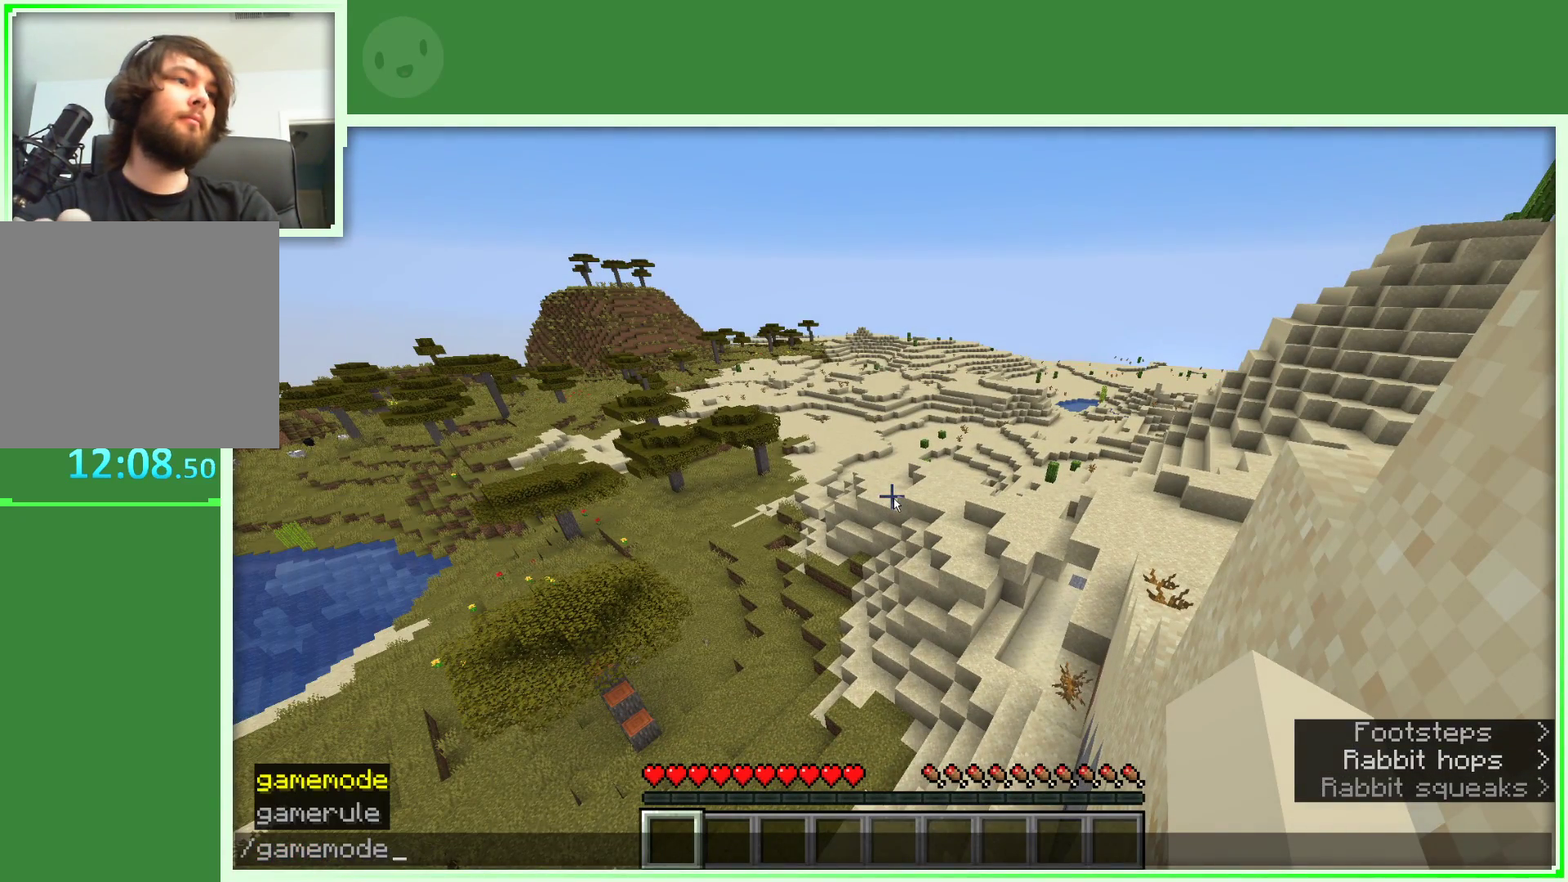
{"keys": [], "mouse": [], "mouse_move": "still", "events": [[117, "space", "down"], [217, "space", "up"]]}
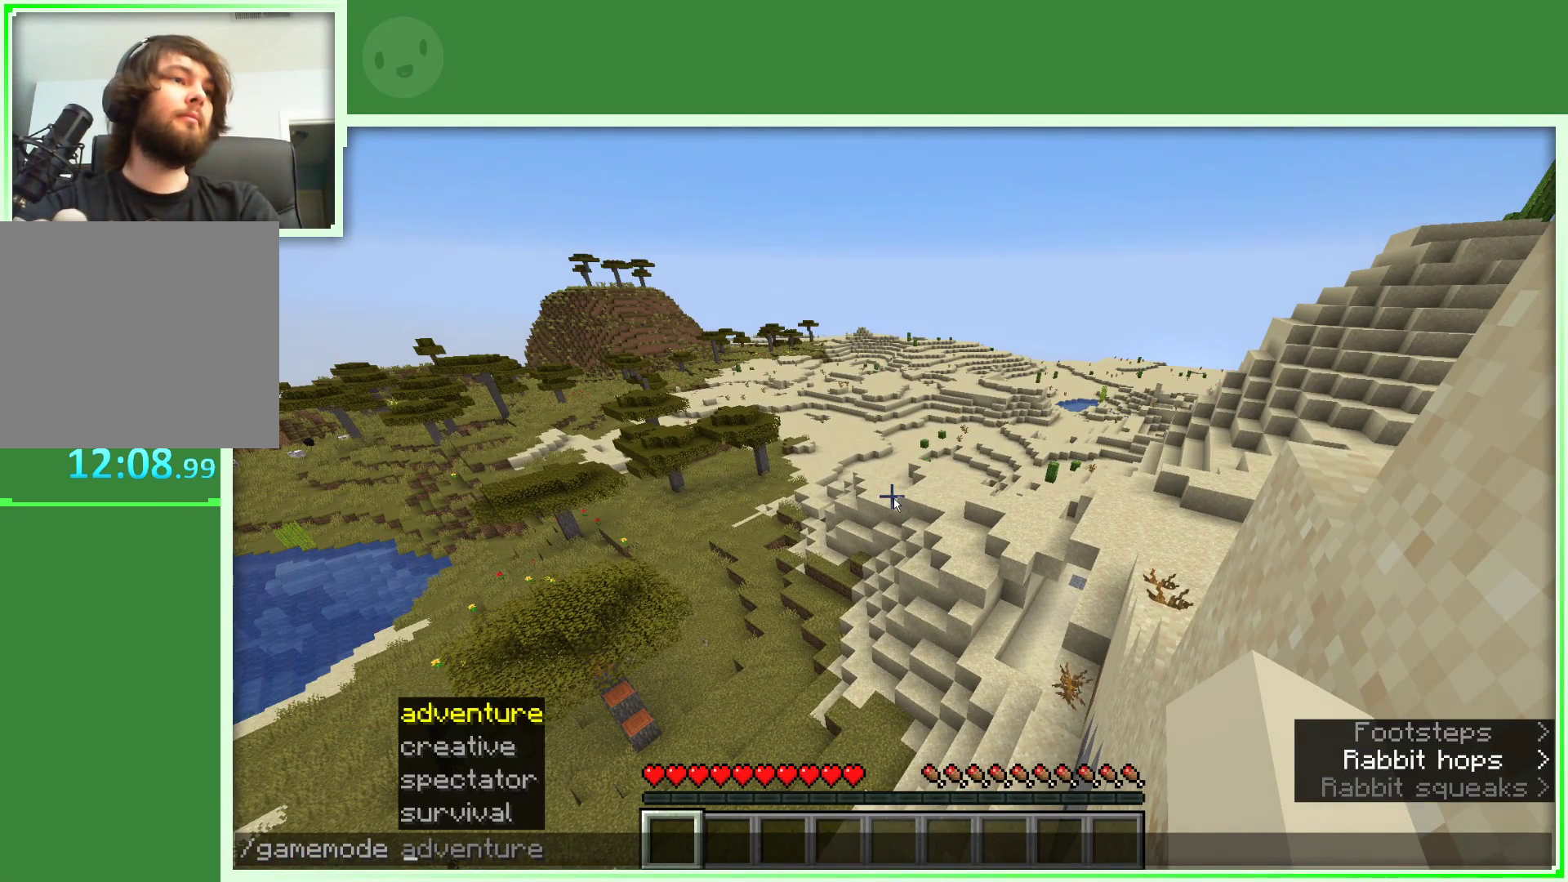
{"keys": [], "mouse": [], "mouse_move": "still", "events": []}
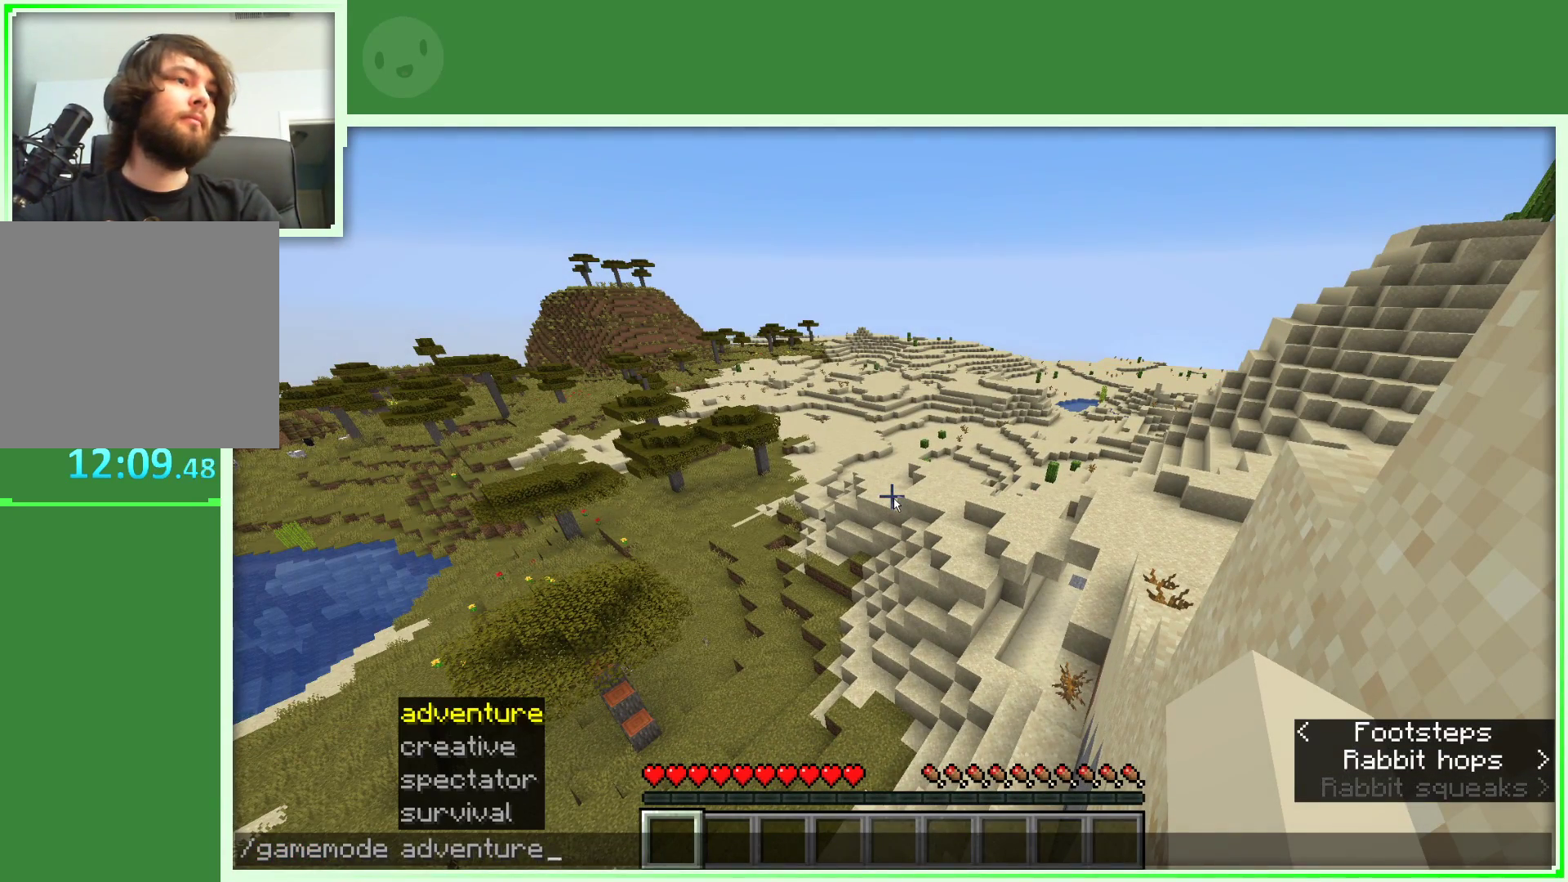
{"keys": [], "mouse": [], "mouse_move": "still", "events": []}
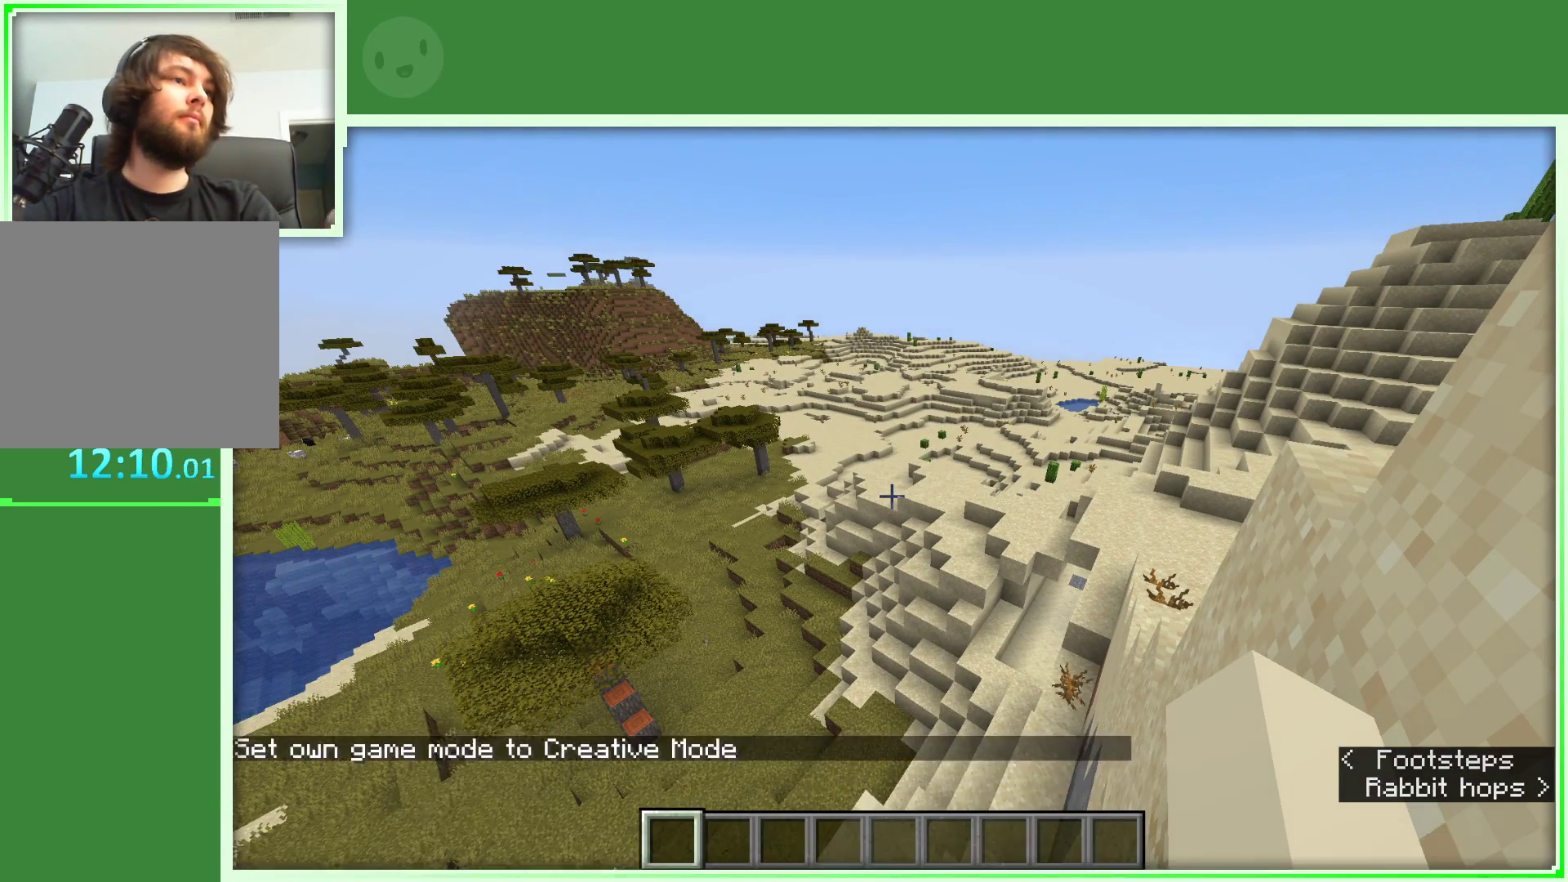
{"keys": ["space"], "mouse": [], "mouse_move": "still", "events": [[233, "space", "down"]]}